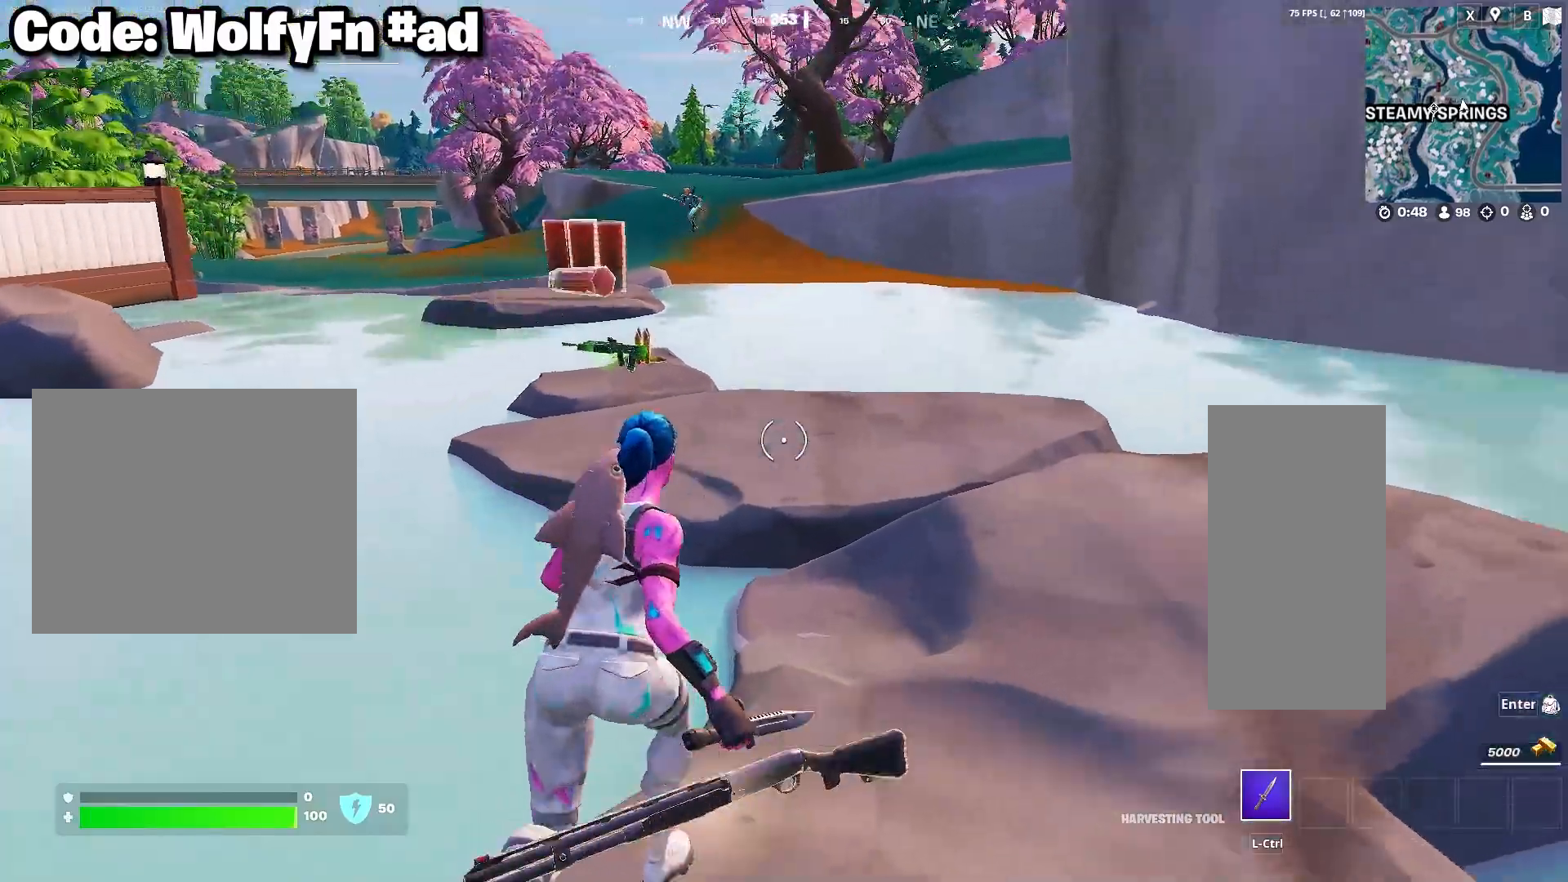
Gameplay with keyboard and mouse; each line is a JSON object with the keys and mouse buttons held at the frame after it. "events" lists presses ("down") and releases ("up") of "1", "2", "3", "4", "5", "a", "alt", "c", "caps_lock", "ctrl", "d", "e", "f", "g", "q", "r", "s", "shift", "space", "t", "tab", "v", "w", "x", "z", "mouse_left", "mouse_wheel" and "mouse_right" between this image and that frame as [ms after this image, input, new state], when the widget could be followed in between. "mouse_left", "mouse_wheel", "mouse_right" = the "left", "wheel", "right" buttons of the "mouse" list. No other keys are recorded. "wheel" means that the mouse wheel is clicked or scrolled. "mouse_move" is the direction in which the mouse moves at that frame (one of eight, or "still"), when it could be read.
{"keys": ["a", "w"], "mouse": ["wheel"], "mouse_move": "still", "events": [[167, "d", "up"], [217, "a", "down"], [500, "mouse_wheel", "down"]]}
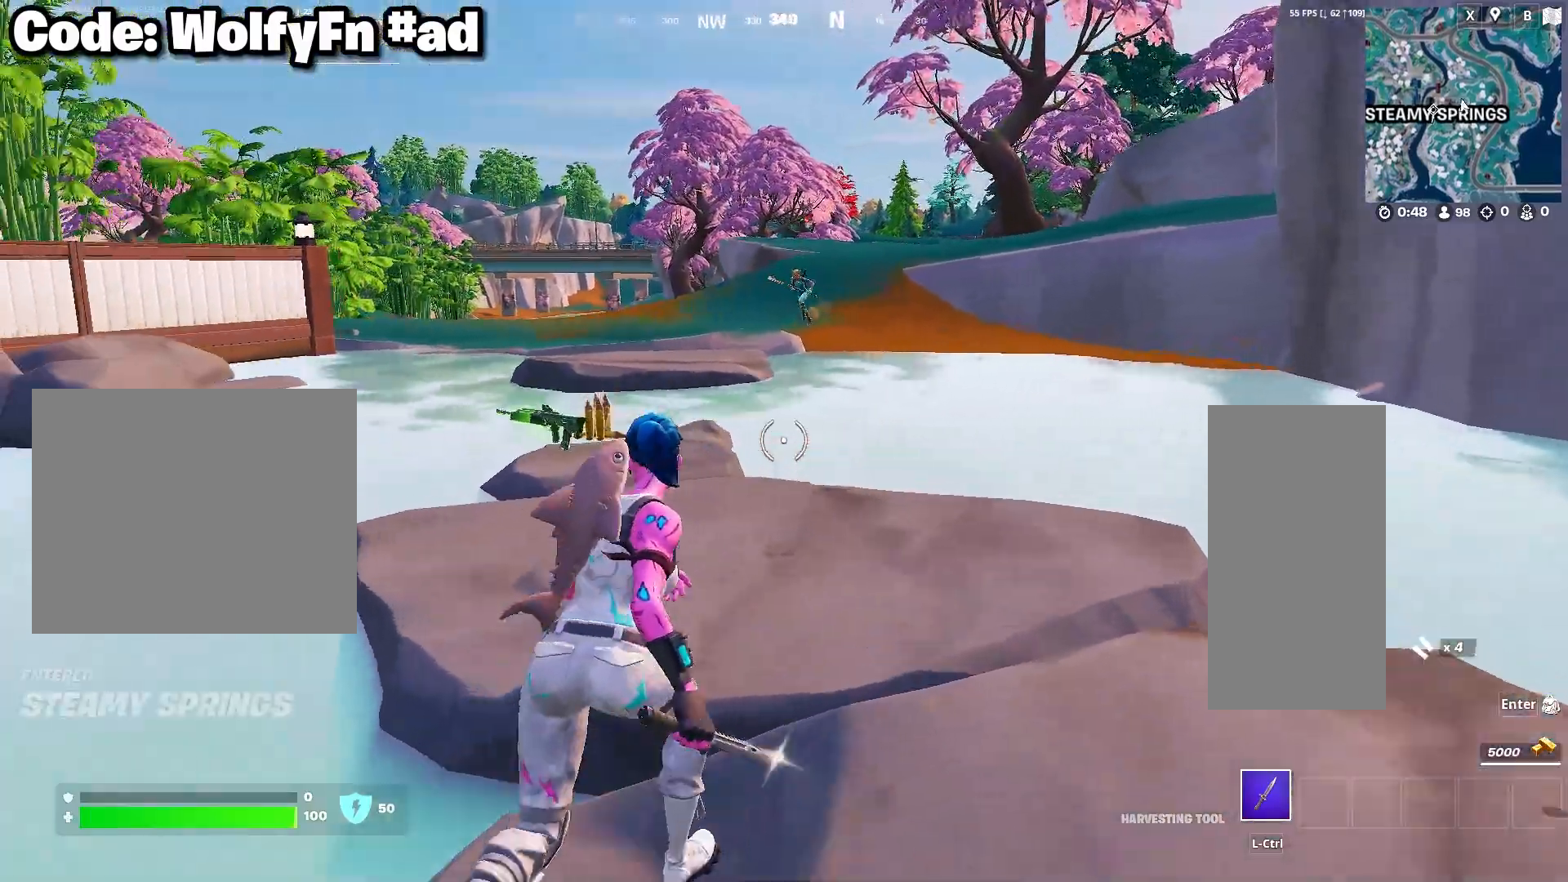
{"keys": ["d", "space"], "mouse": ["wheel"], "mouse_move": "up-right", "events": [[83, "mouse_wheel", "up"], [183, "a", "up"], [183, "d", "down"], [233, "mouse_wheel", "down"], [283, "mouse_wheel", "up"], [317, "w", "up"], [467, "mouse_wheel", "down"], [467, "space", "down"]]}
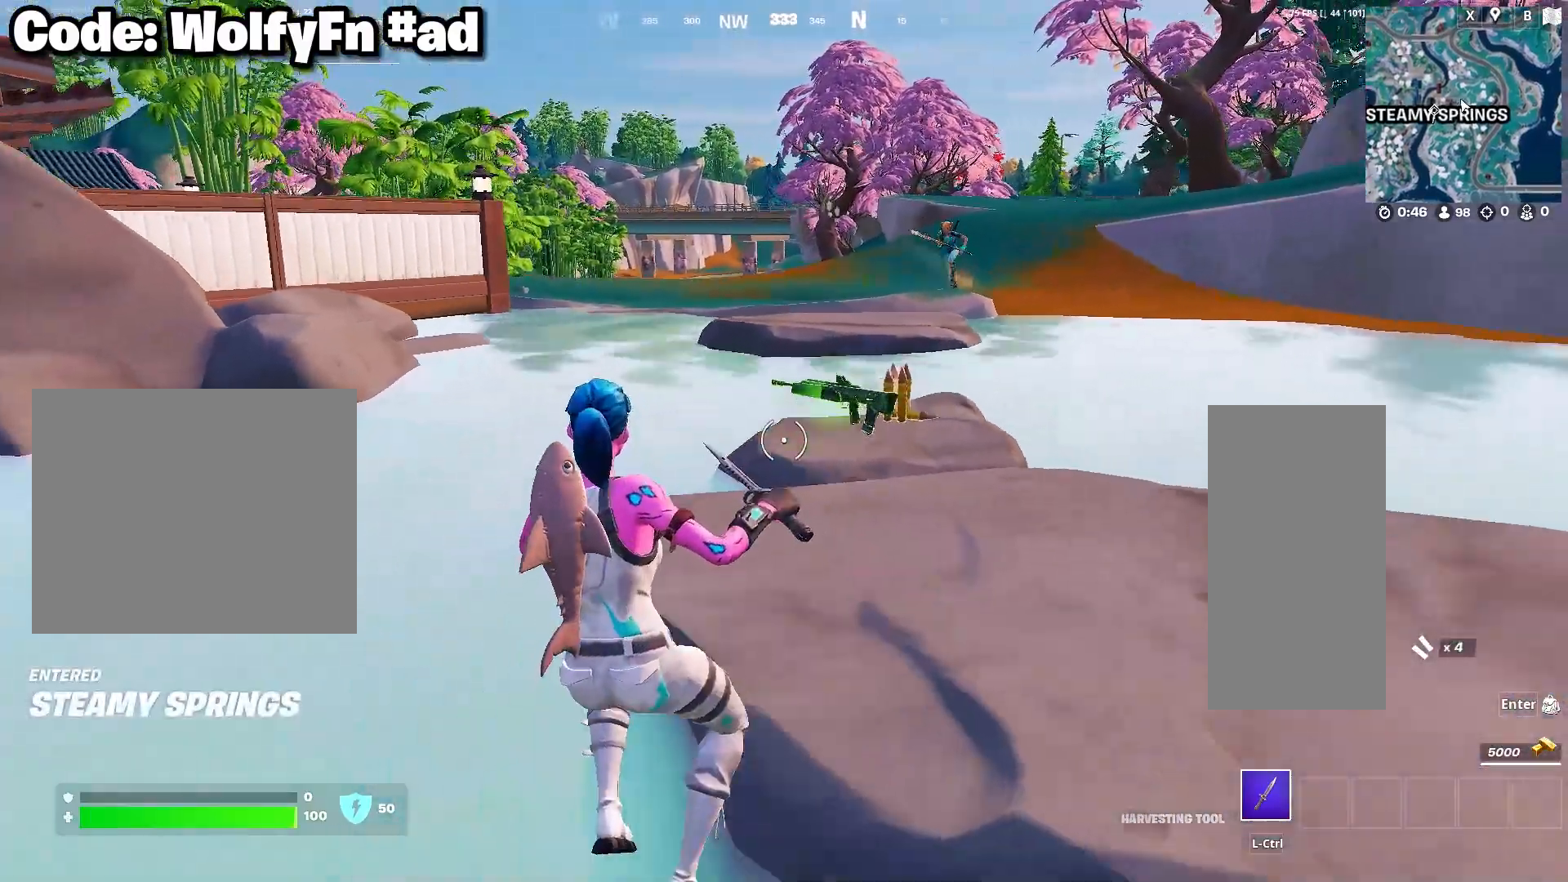
{"keys": ["d", "space", "w"], "mouse": [], "mouse_move": "down-right", "events": [[67, "mouse_wheel", "up"], [150, "space", "up"], [250, "w", "down"], [383, "space", "down"]]}
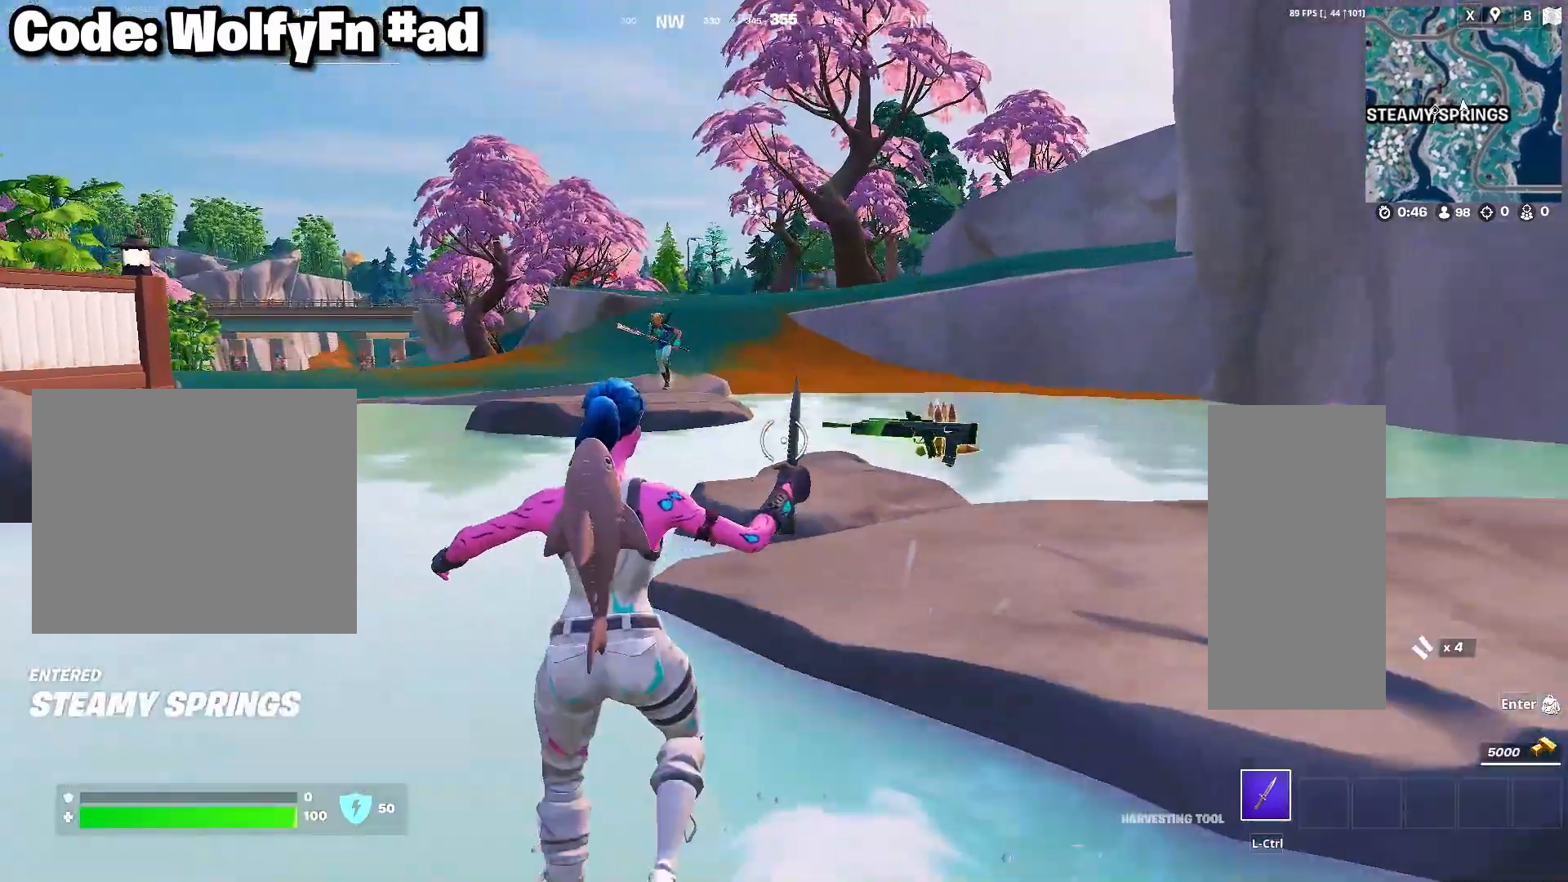
{"keys": ["d", "w"], "mouse": ["wheel"], "mouse_move": "up", "events": [[67, "space", "up"], [267, "mouse_wheel", "down"], [350, "mouse_wheel", "up"], [500, "mouse_wheel", "down"]]}
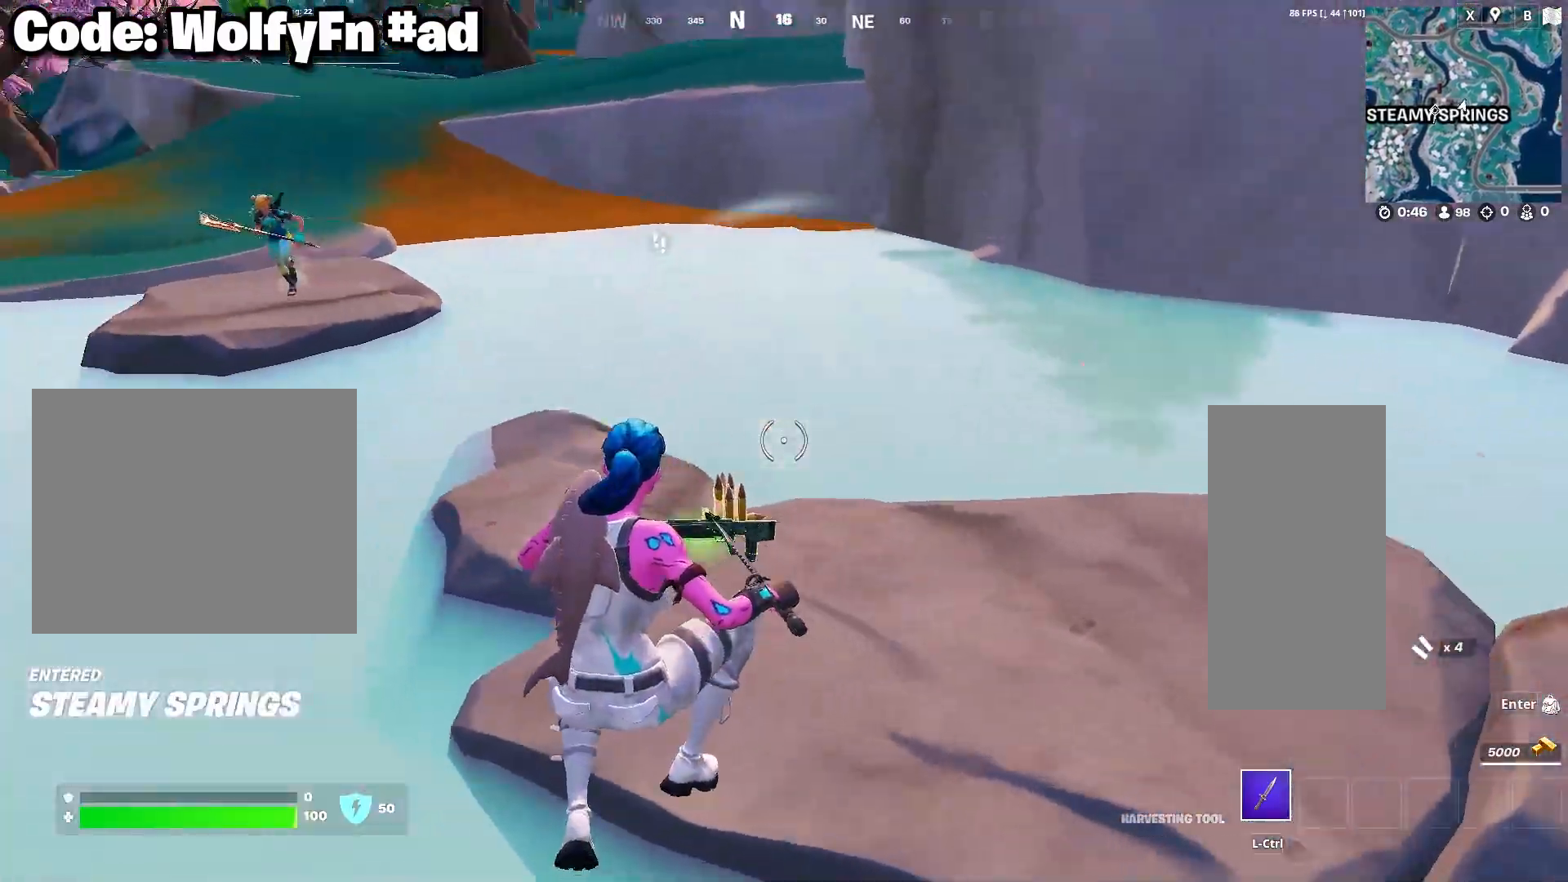
{"keys": ["d", "space", "w"], "mouse": [], "mouse_move": "right", "events": [[50, "mouse_wheel", "up"], [83, "space", "down"], [283, "space", "up"], [367, "space", "down"]]}
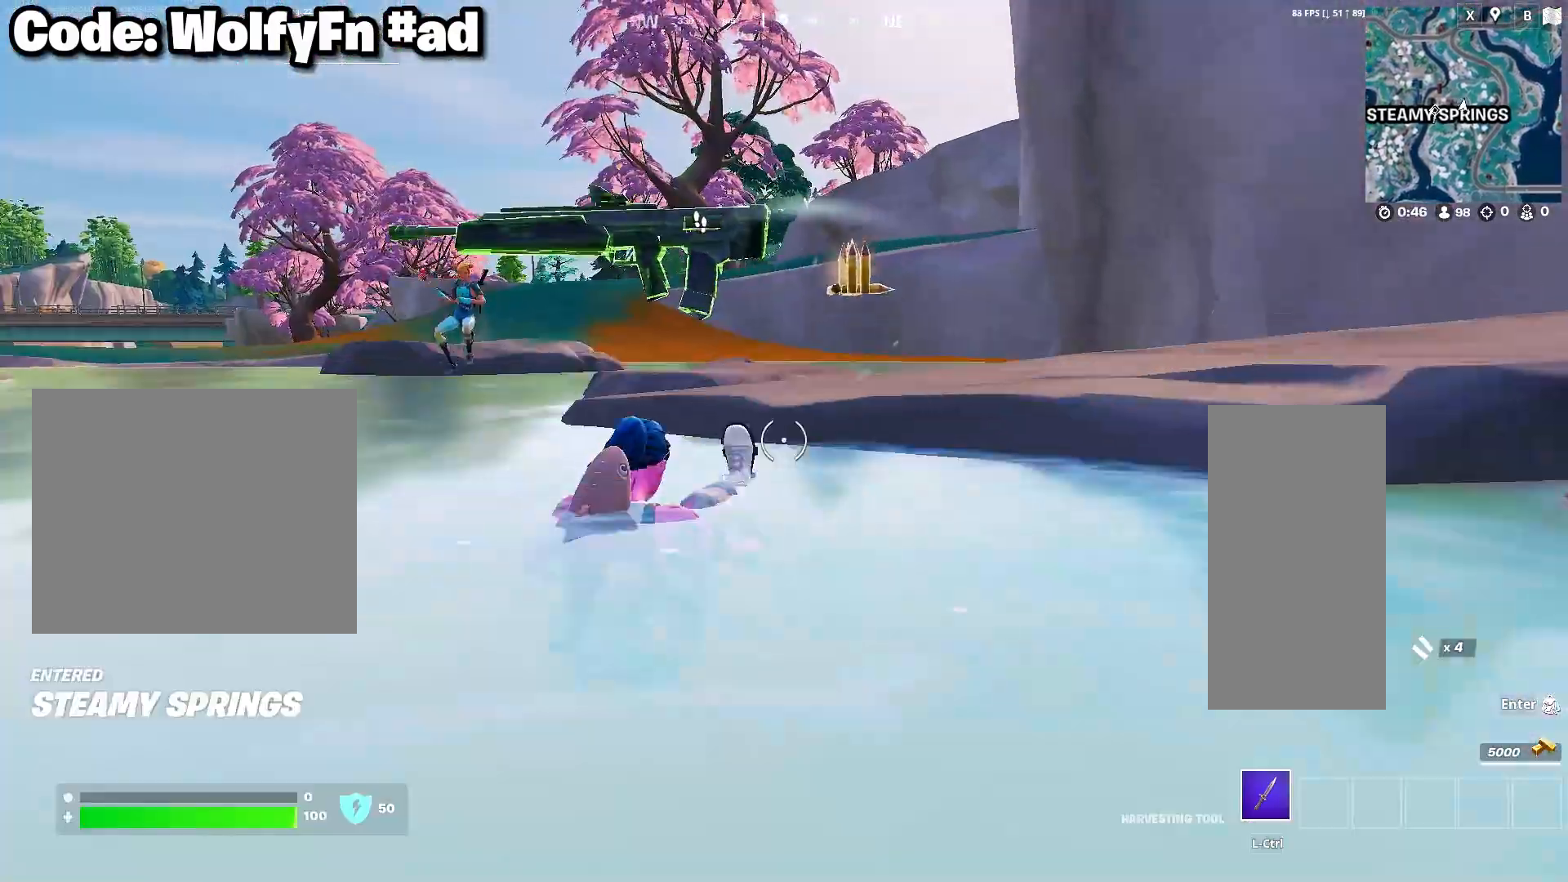
{"keys": ["d", "w"], "mouse": [], "mouse_move": "right", "events": [[67, "space", "up"]]}
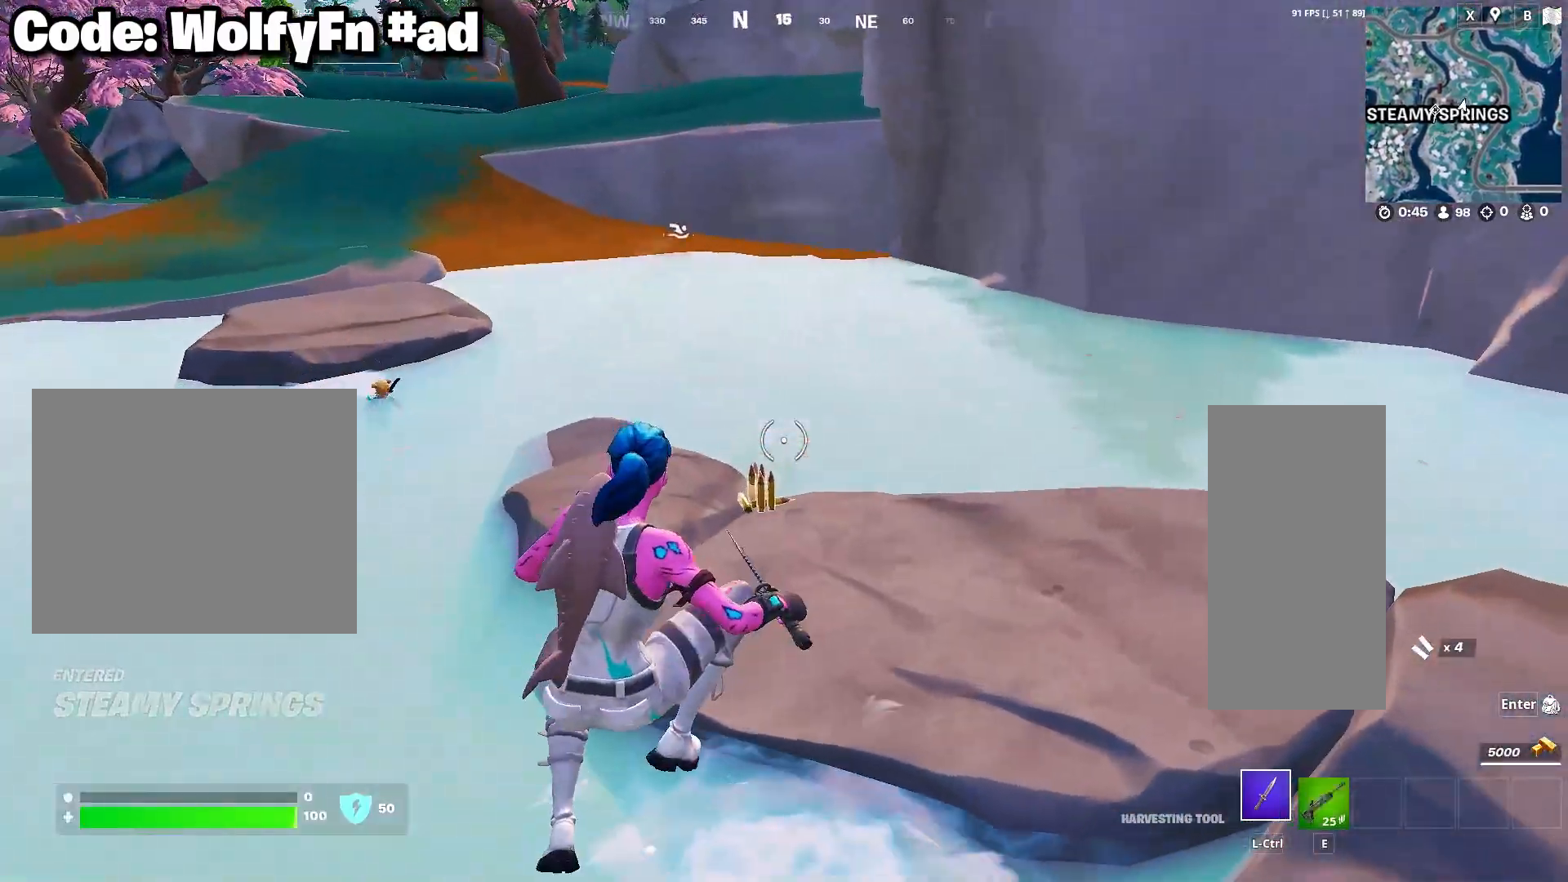
{"keys": ["d", "w"], "mouse": [], "mouse_move": "down-right", "events": [[267, "space", "down"], [500, "space", "up"]]}
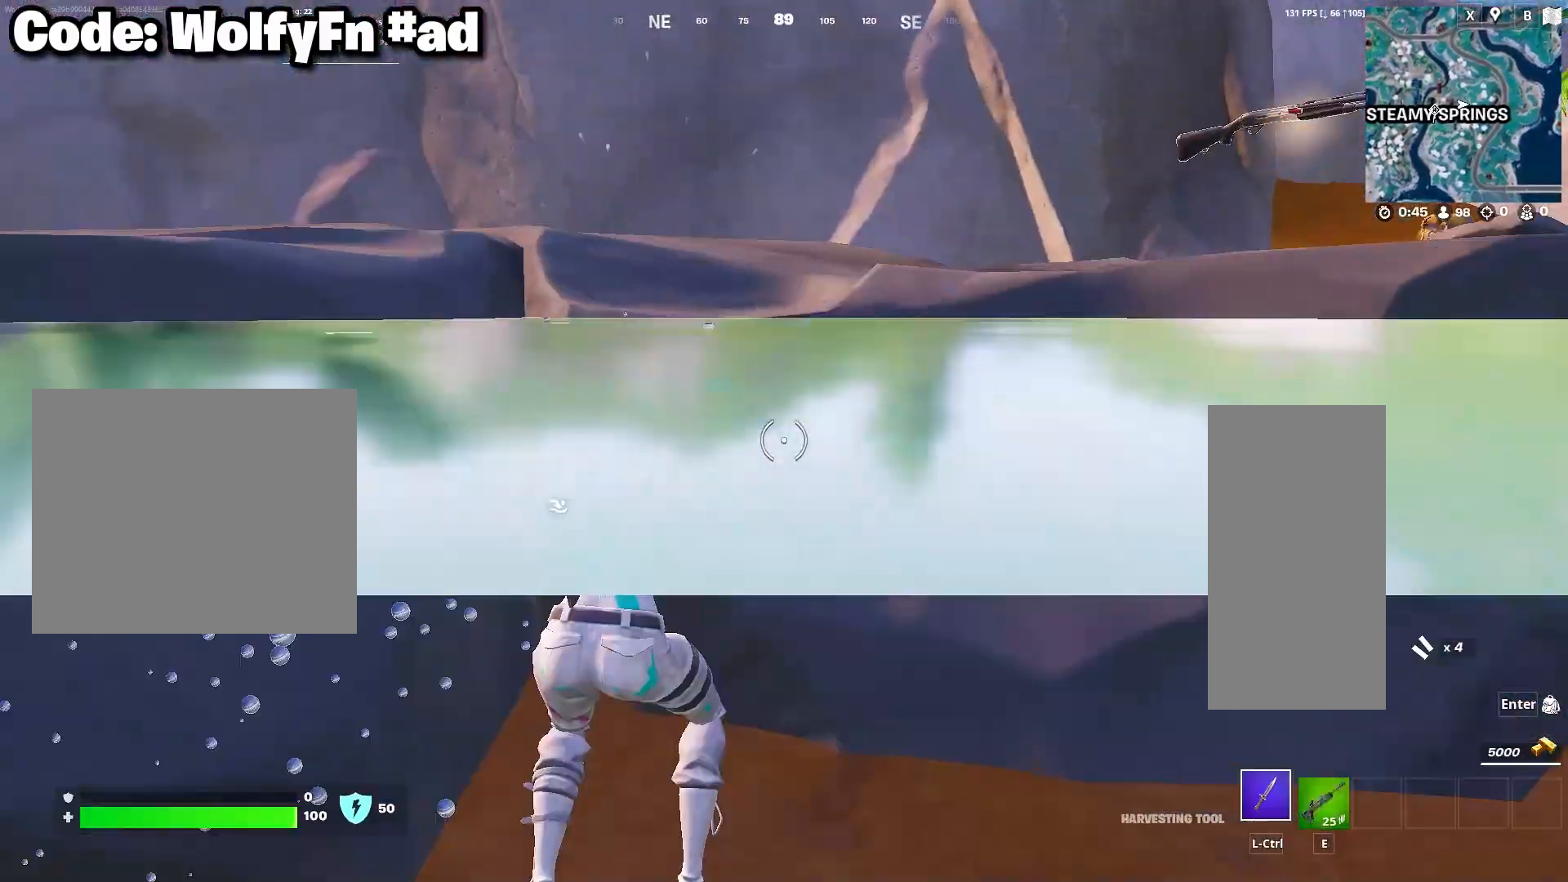
{"keys": ["a", "d", "w"], "mouse": ["wheel"], "mouse_move": "down", "events": [[133, "space", "down"], [283, "space", "up"], [417, "a", "down"], [417, "mouse_wheel", "down"]]}
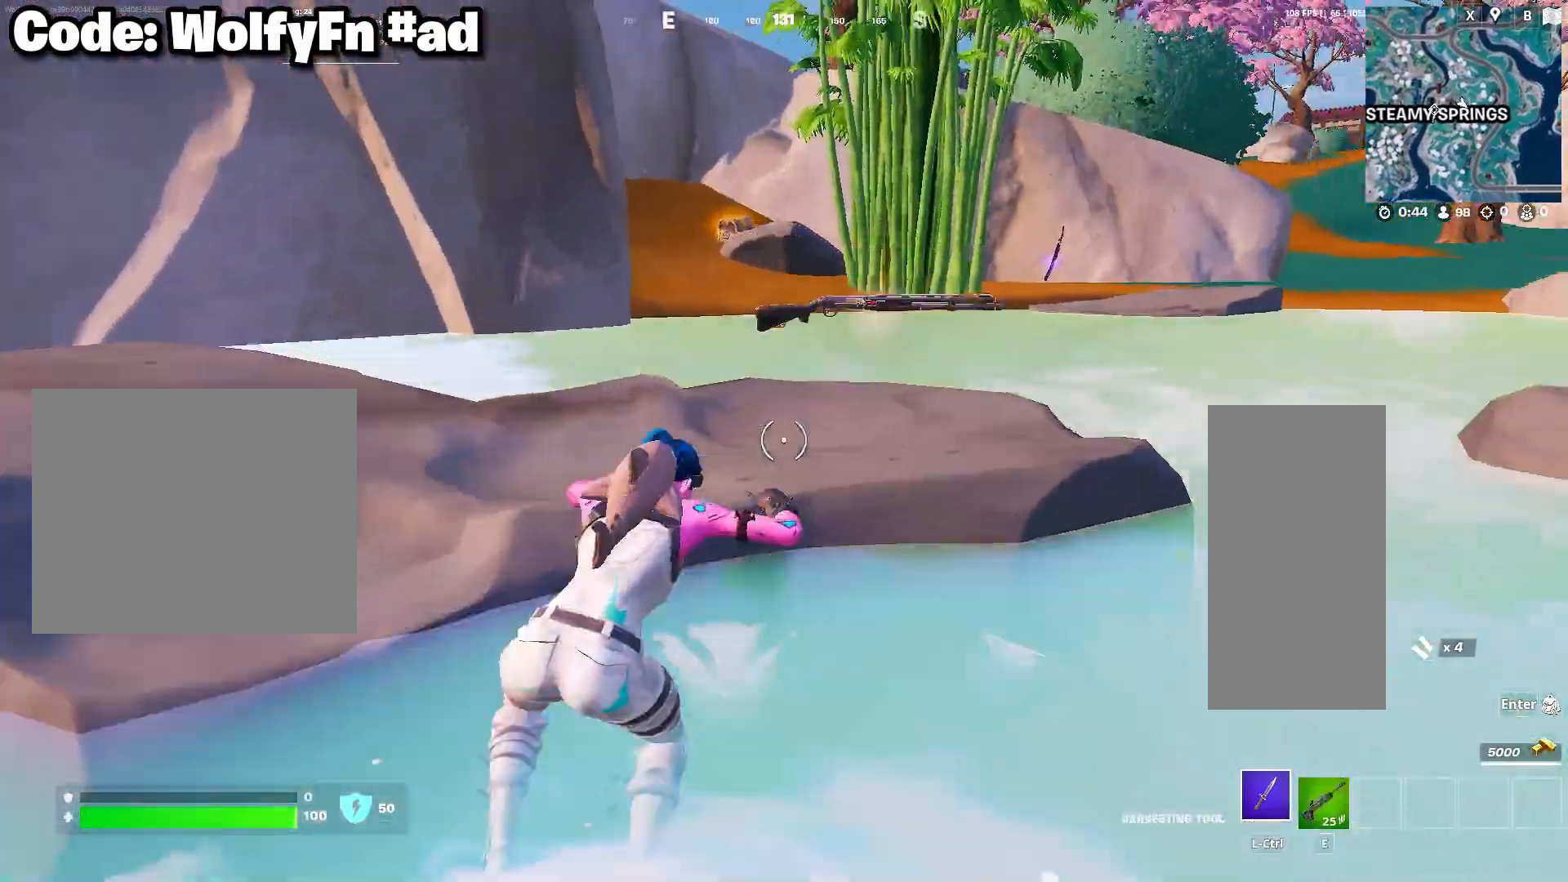
{"keys": ["d", "w"], "mouse": [], "mouse_move": "up-left", "events": [[17, "mouse_wheel", "up"], [100, "a", "up"], [250, "mouse_wheel", "down"], [333, "a", "down"], [333, "mouse_wheel", "up"], [433, "a", "up"]]}
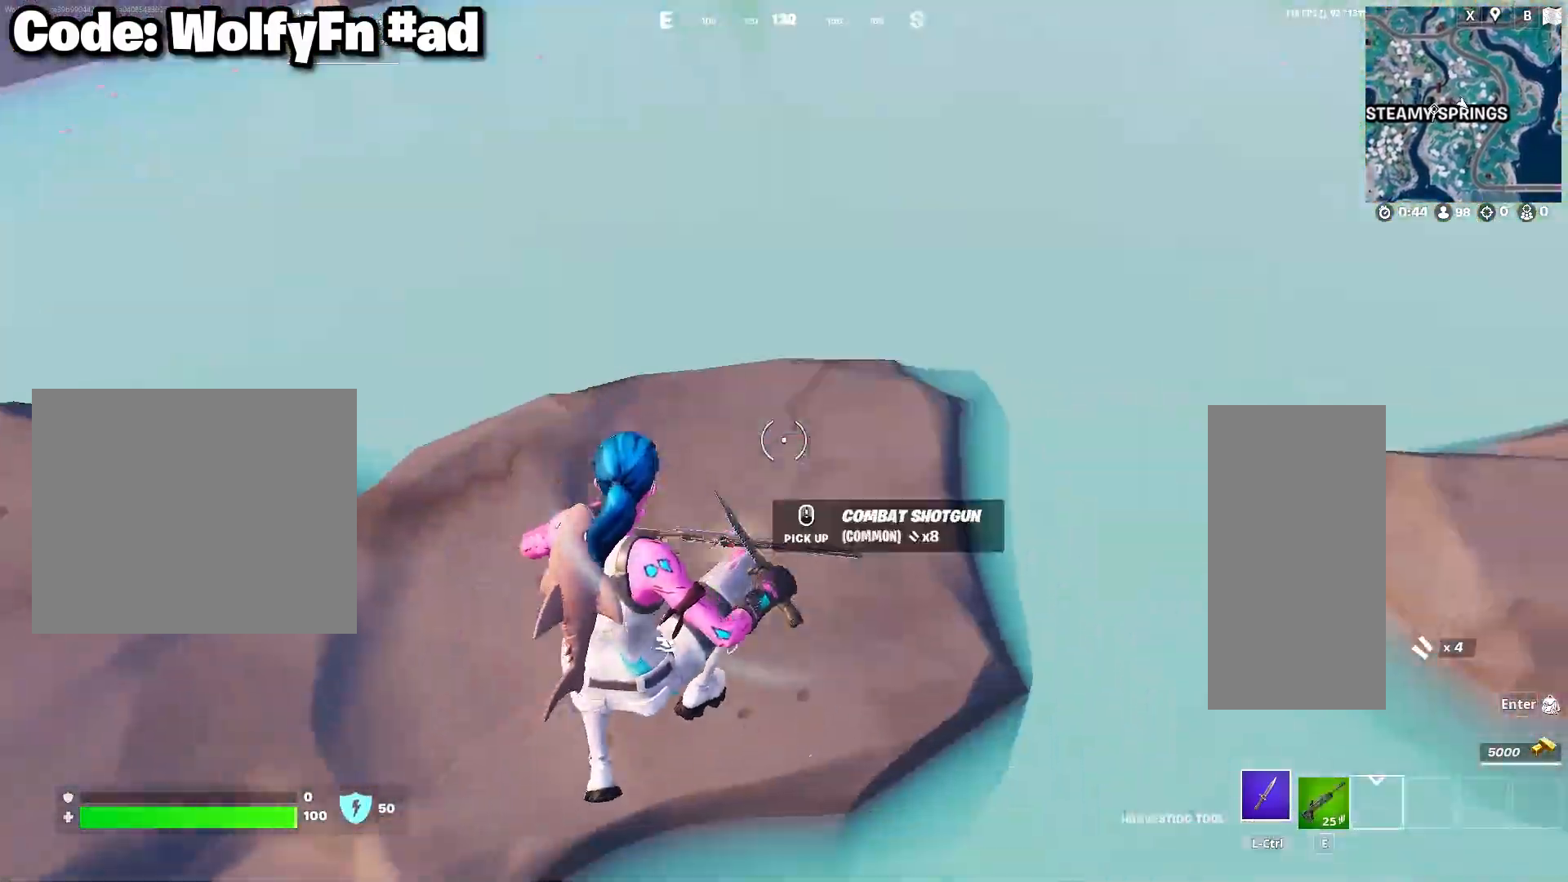
{"keys": ["d", "w"], "mouse": [], "mouse_move": "left", "events": [[117, "q", "down"], [217, "q", "up"], [350, "q", "down"], [450, "q", "up"]]}
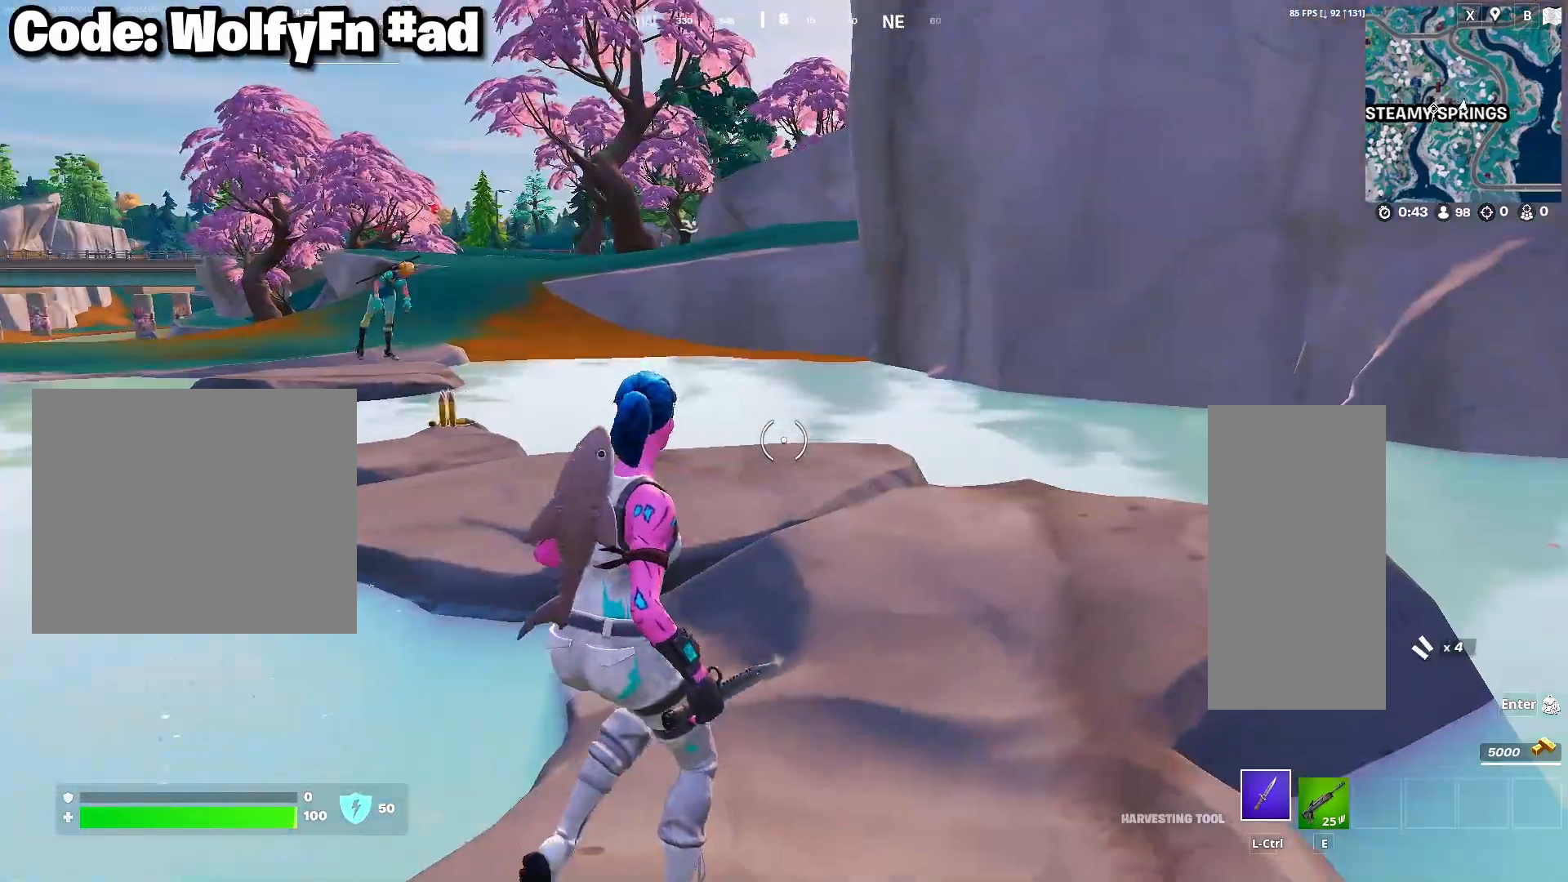
{"keys": ["d", "w"], "mouse": [], "mouse_move": "still", "events": []}
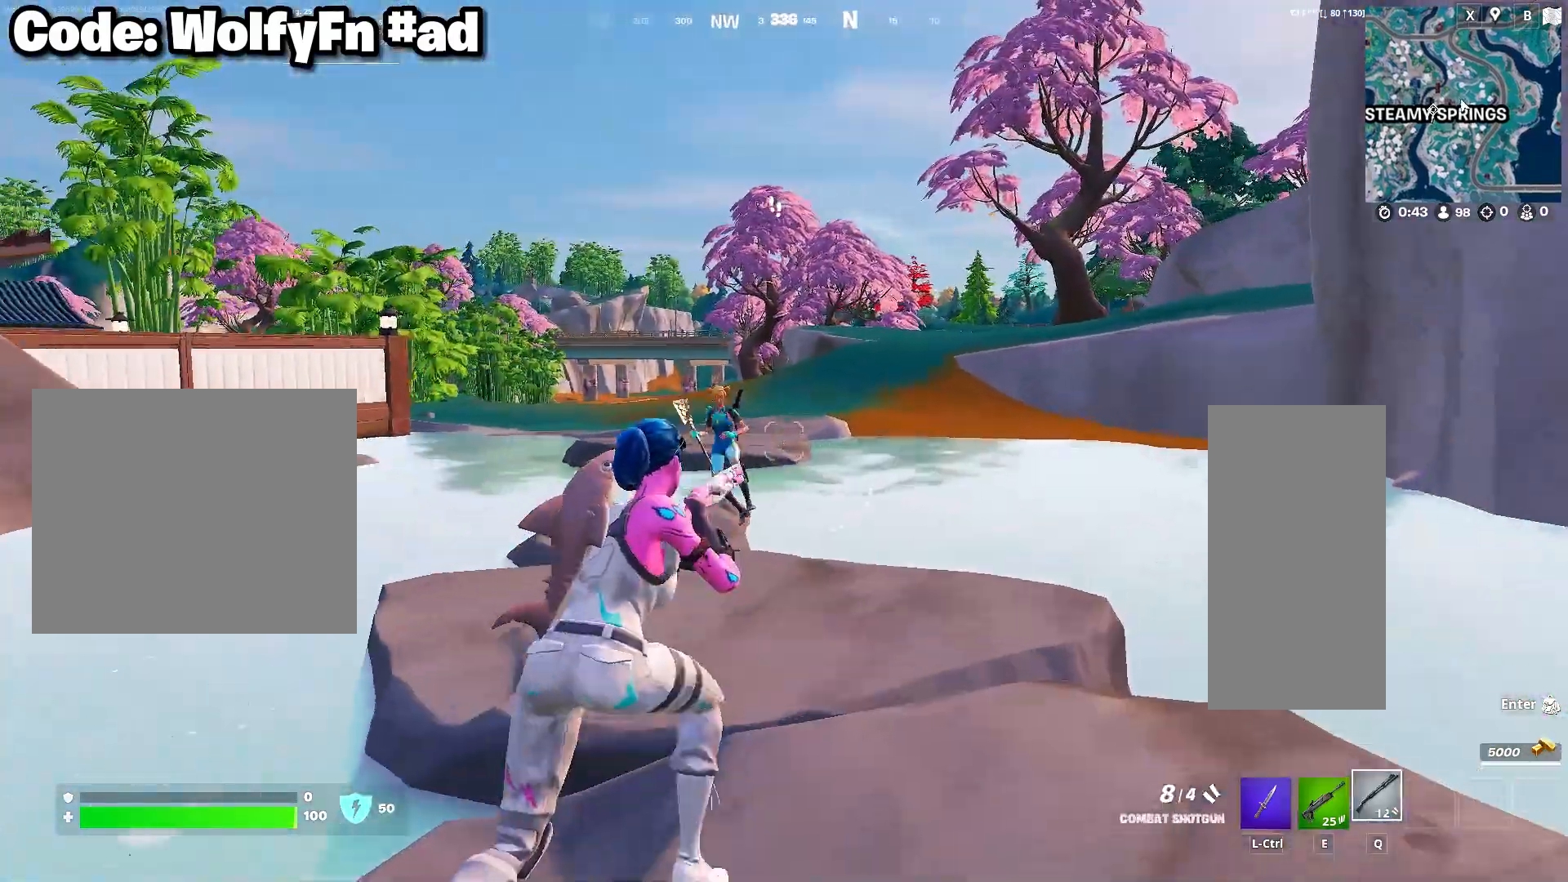
{"keys": [], "mouse": ["left", "right"], "mouse_move": "down-left", "events": [[33, "d", "up"], [33, "mouse_right", "down"], [33, "w", "up"], [250, "a", "down"], [483, "a", "up"], [483, "mouse_left", "down"]]}
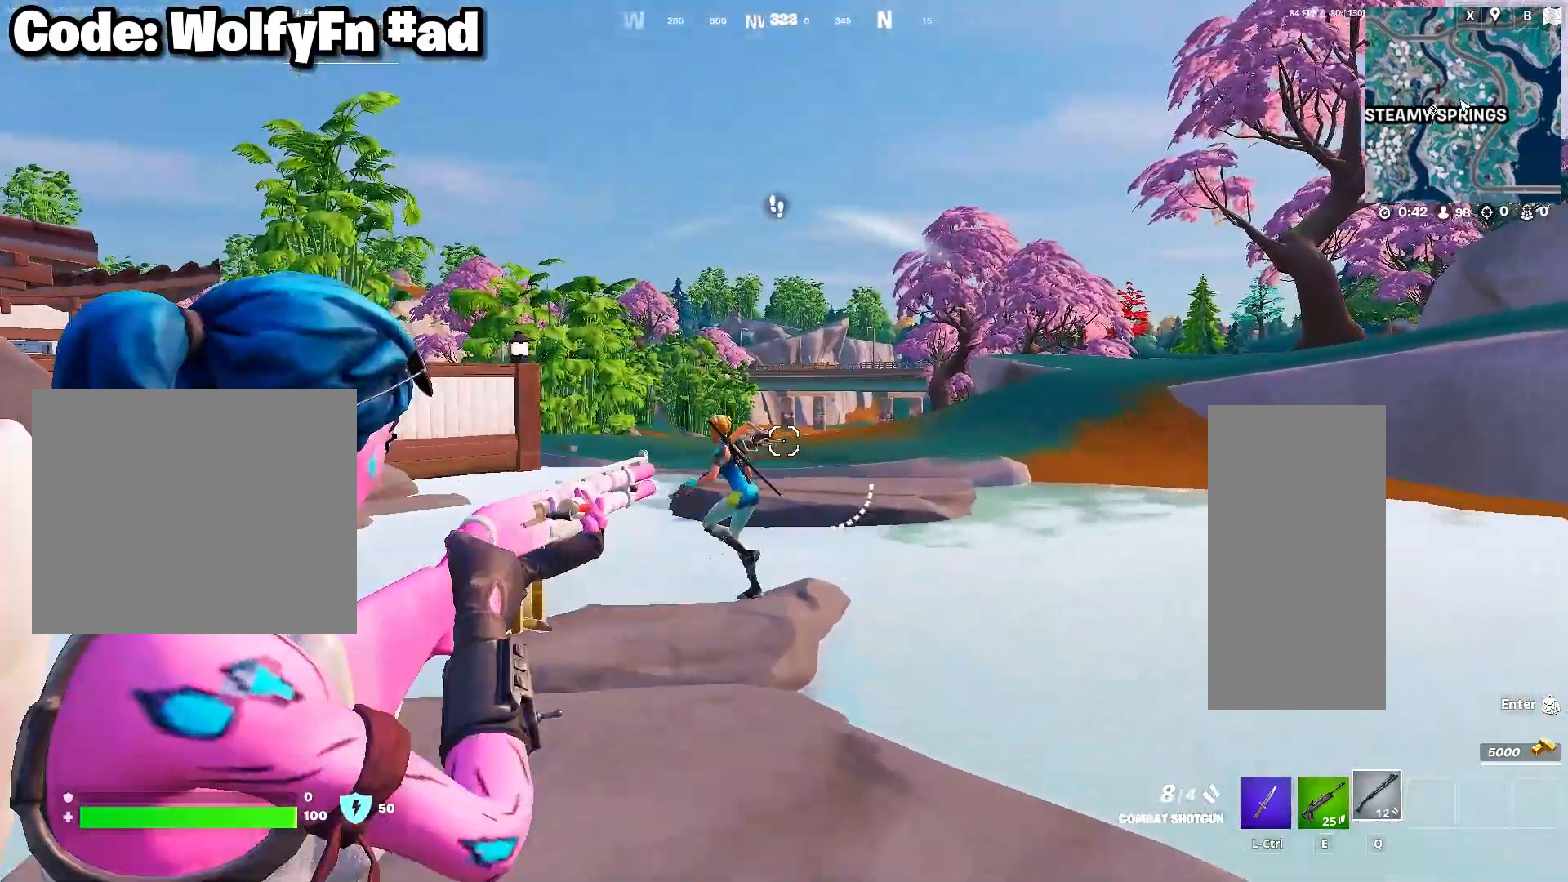
{"keys": [], "mouse": ["right"], "mouse_move": "down-left", "events": [[67, "mouse_left", "up"], [267, "a", "down"], [400, "a", "up"]]}
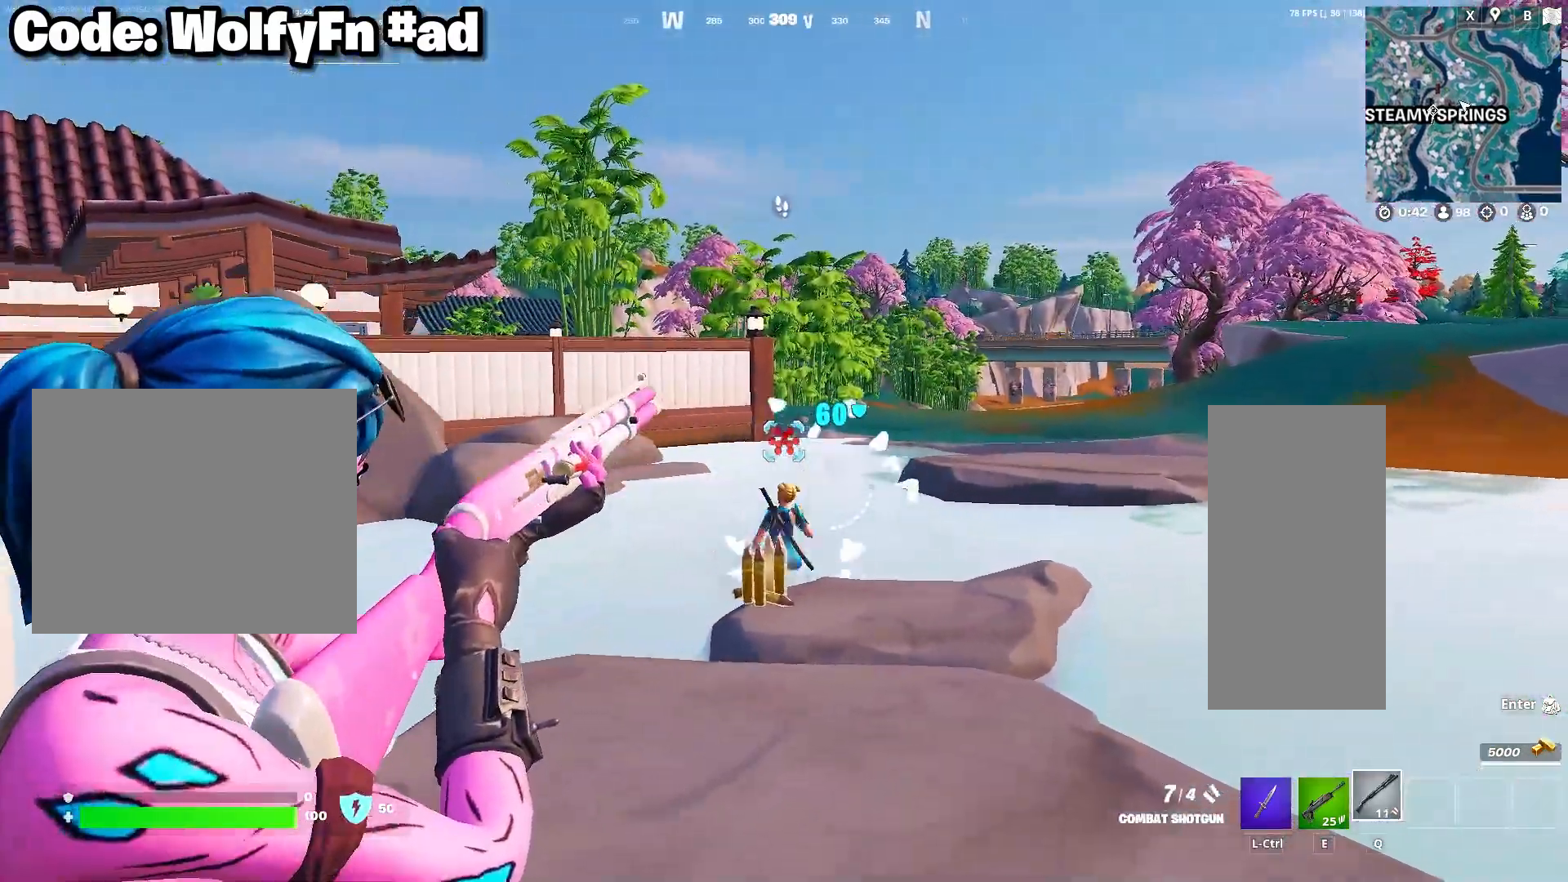
{"keys": ["a"], "mouse": ["right"], "mouse_move": "up", "events": [[233, "a", "down"]]}
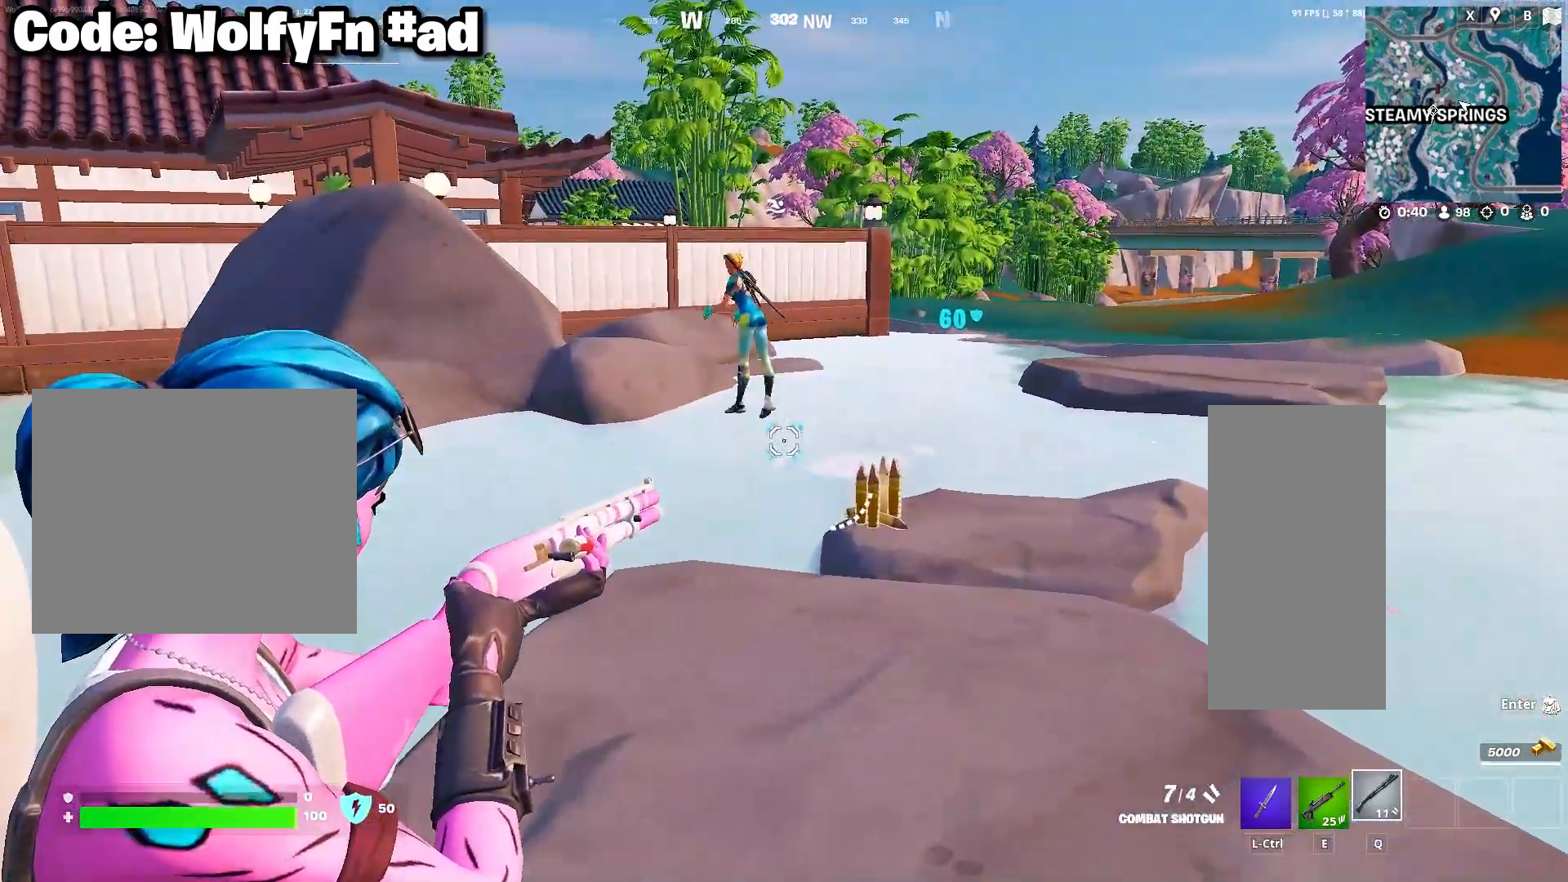
{"keys": ["d"], "mouse": ["right"], "mouse_move": "right", "events": [[17, "a", "up"], [50, "mouse_left", "down"], [200, "mouse_left", "up"], [333, "d", "down"]]}
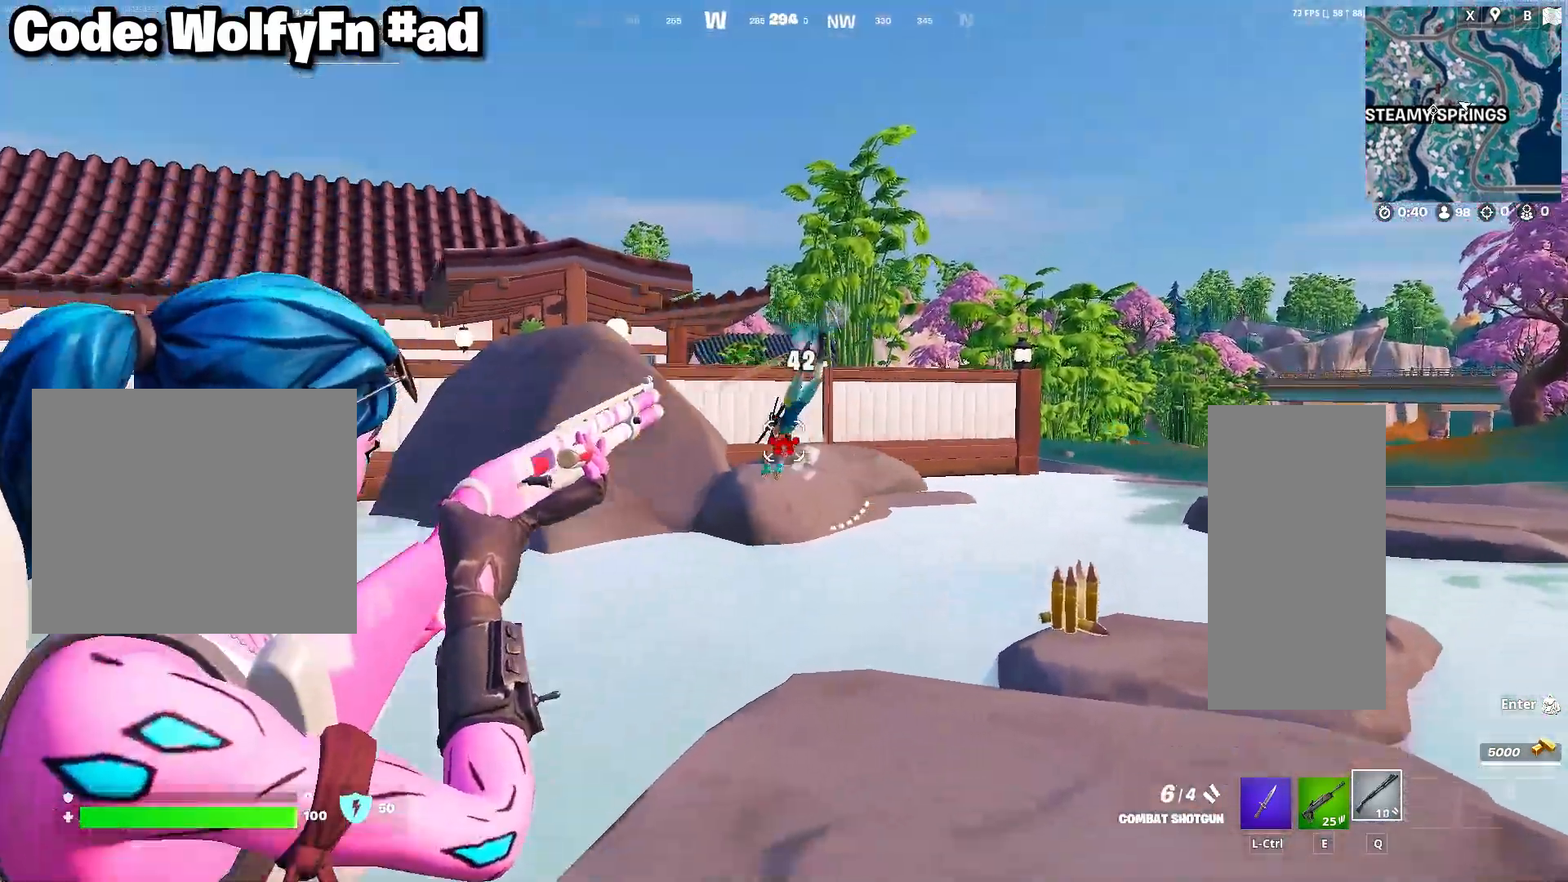
{"keys": [], "mouse": ["right"], "mouse_move": "up-right", "events": [[33, "d", "up"], [117, "d", "down"], [367, "d", "up"], [450, "d", "down"], [500, "d", "up"]]}
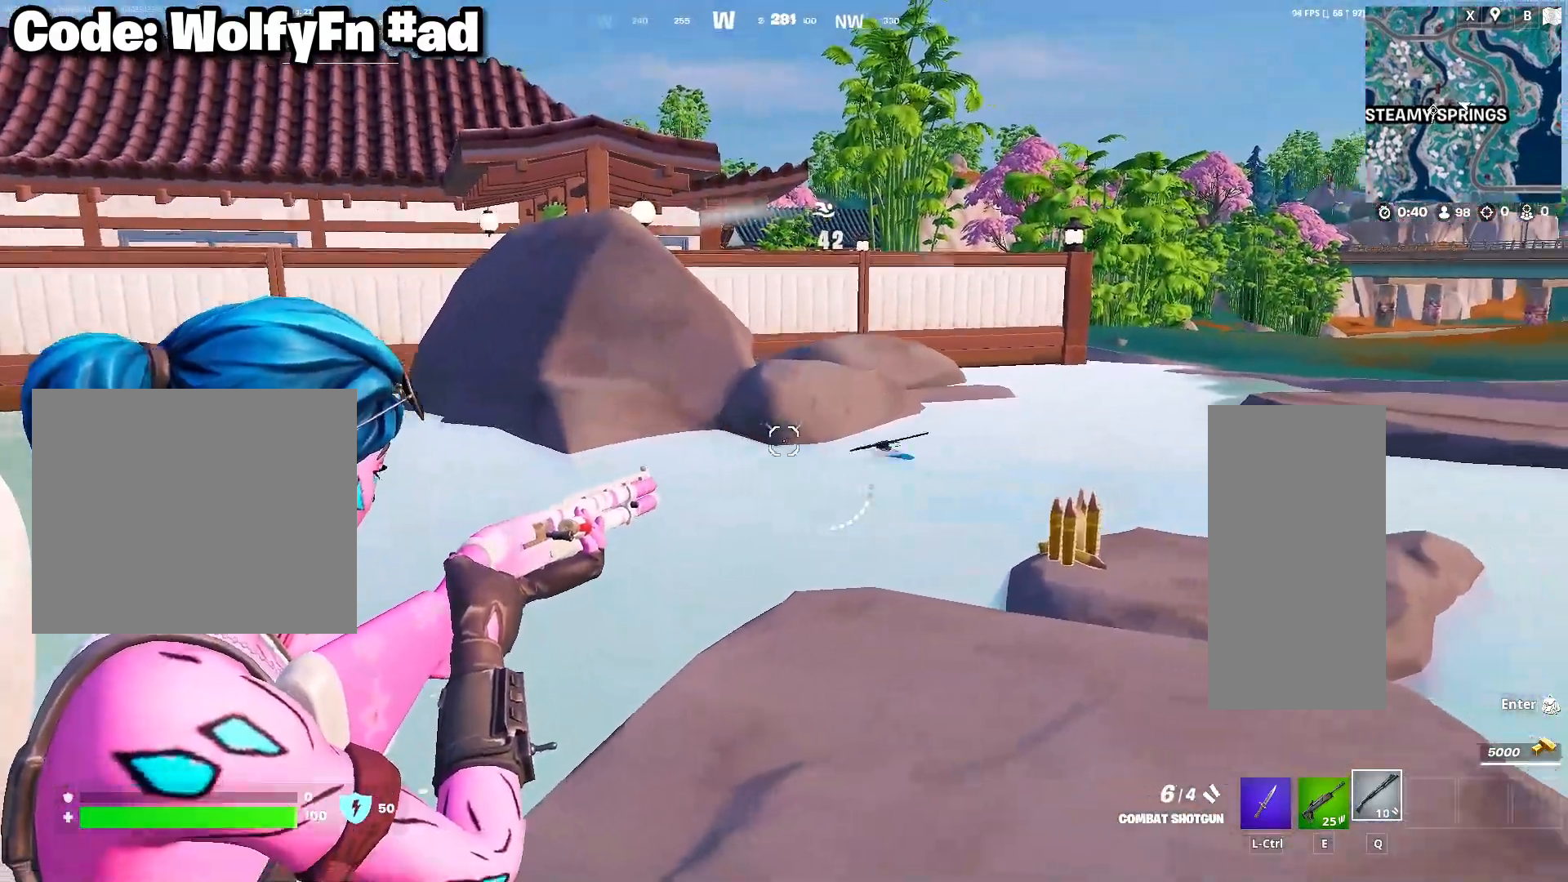
{"keys": [], "mouse": ["left", "right"], "mouse_move": "down-left", "events": [[367, "mouse_left", "down"]]}
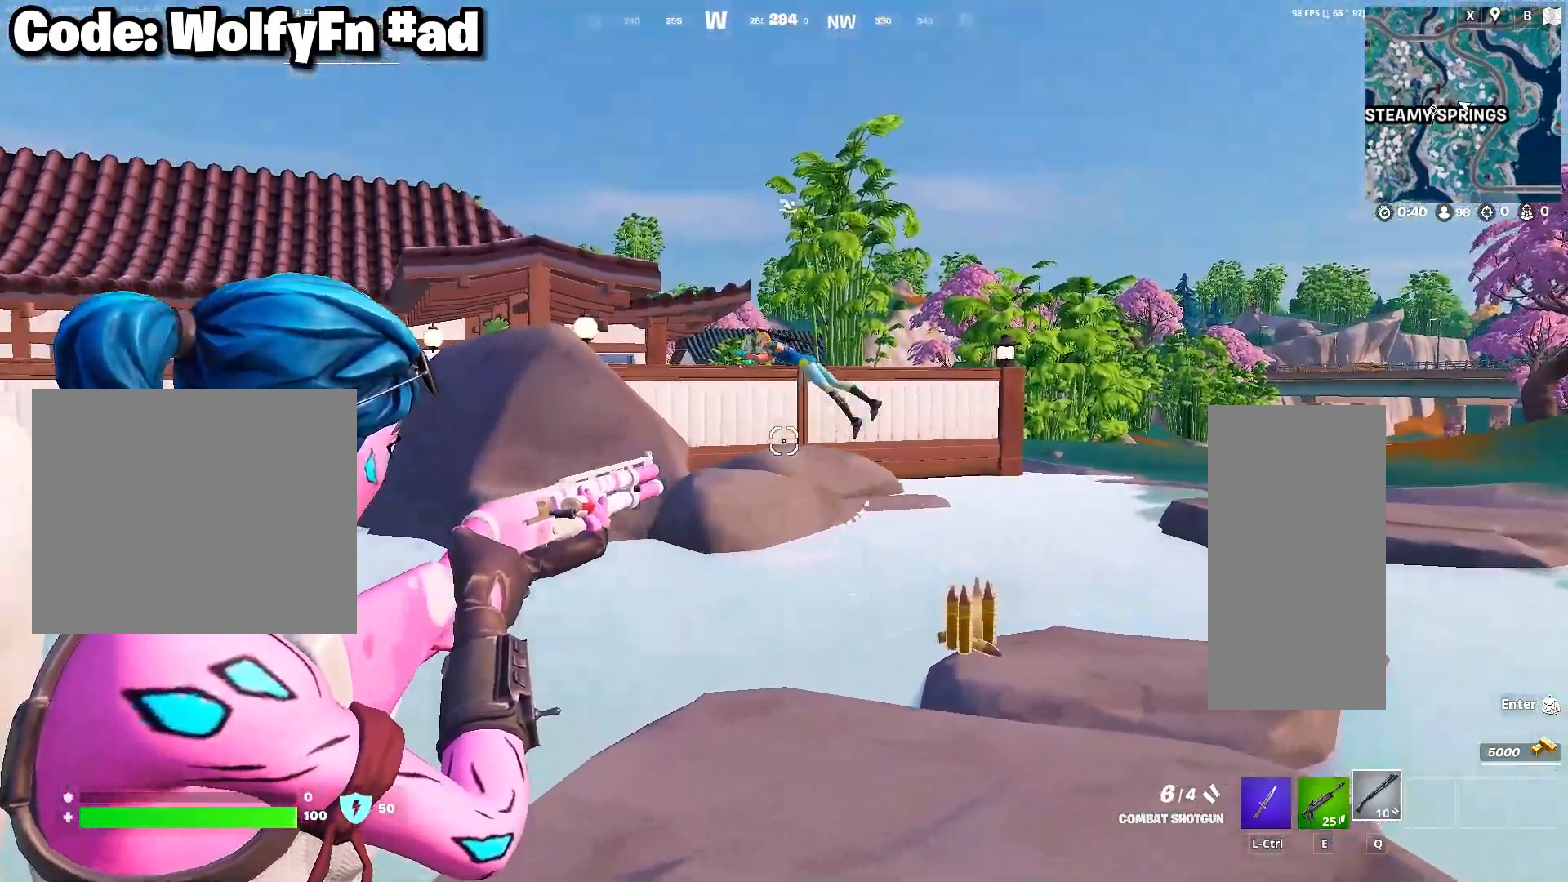
{"keys": ["d"], "mouse": ["right"], "mouse_move": "still", "events": [[17, "mouse_left", "up"], [100, "a", "down"], [200, "a", "up"], [333, "d", "down"]]}
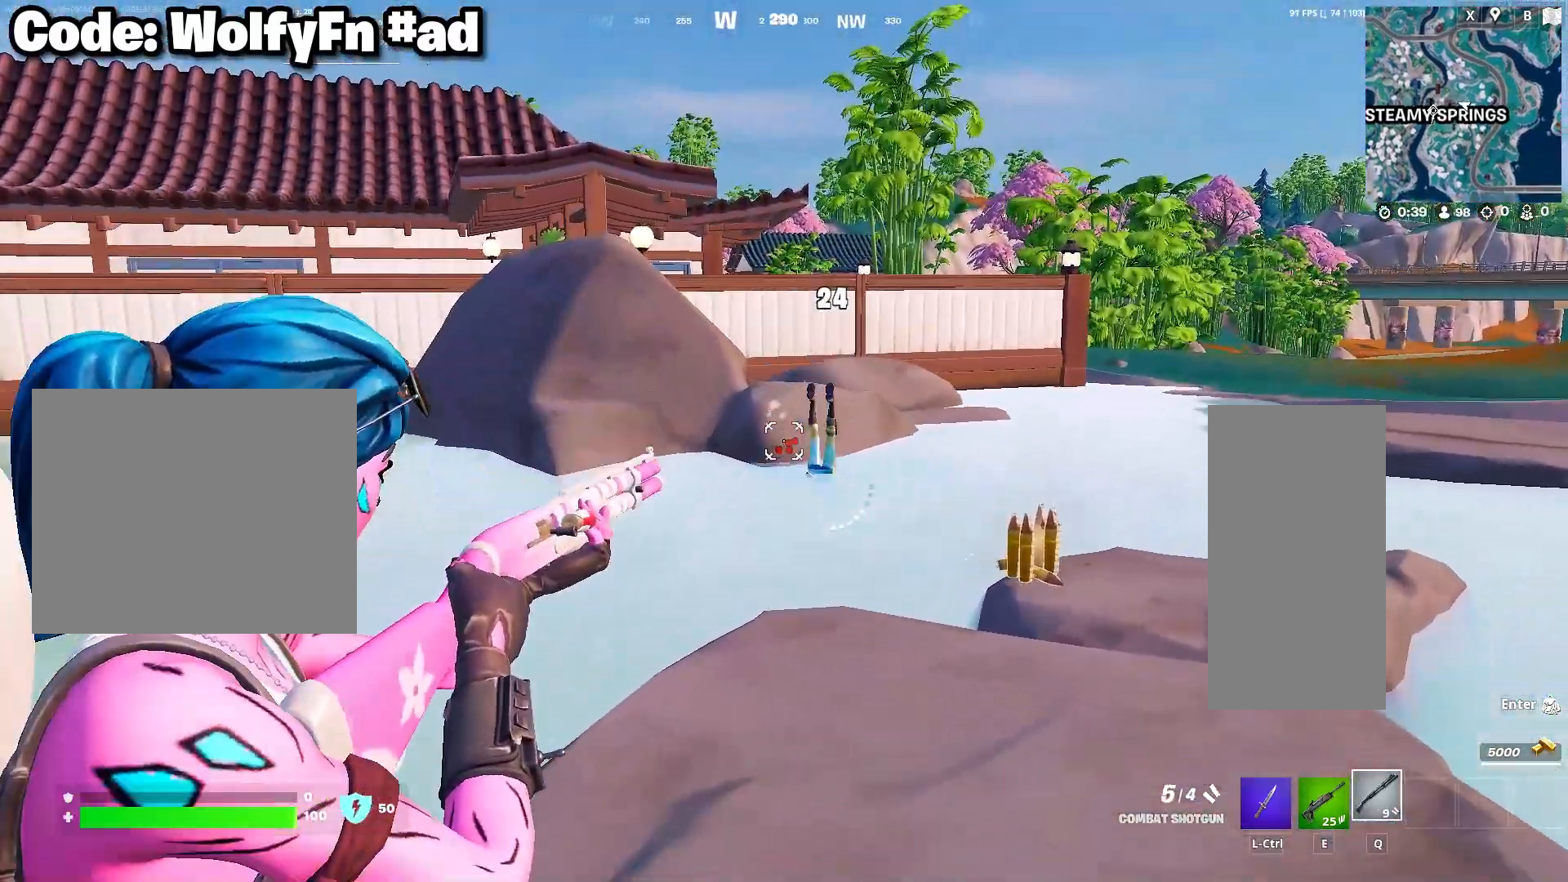
{"keys": [], "mouse": ["left", "right"], "mouse_move": "up-left", "events": [[33, "d", "up"], [500, "mouse_left", "down"]]}
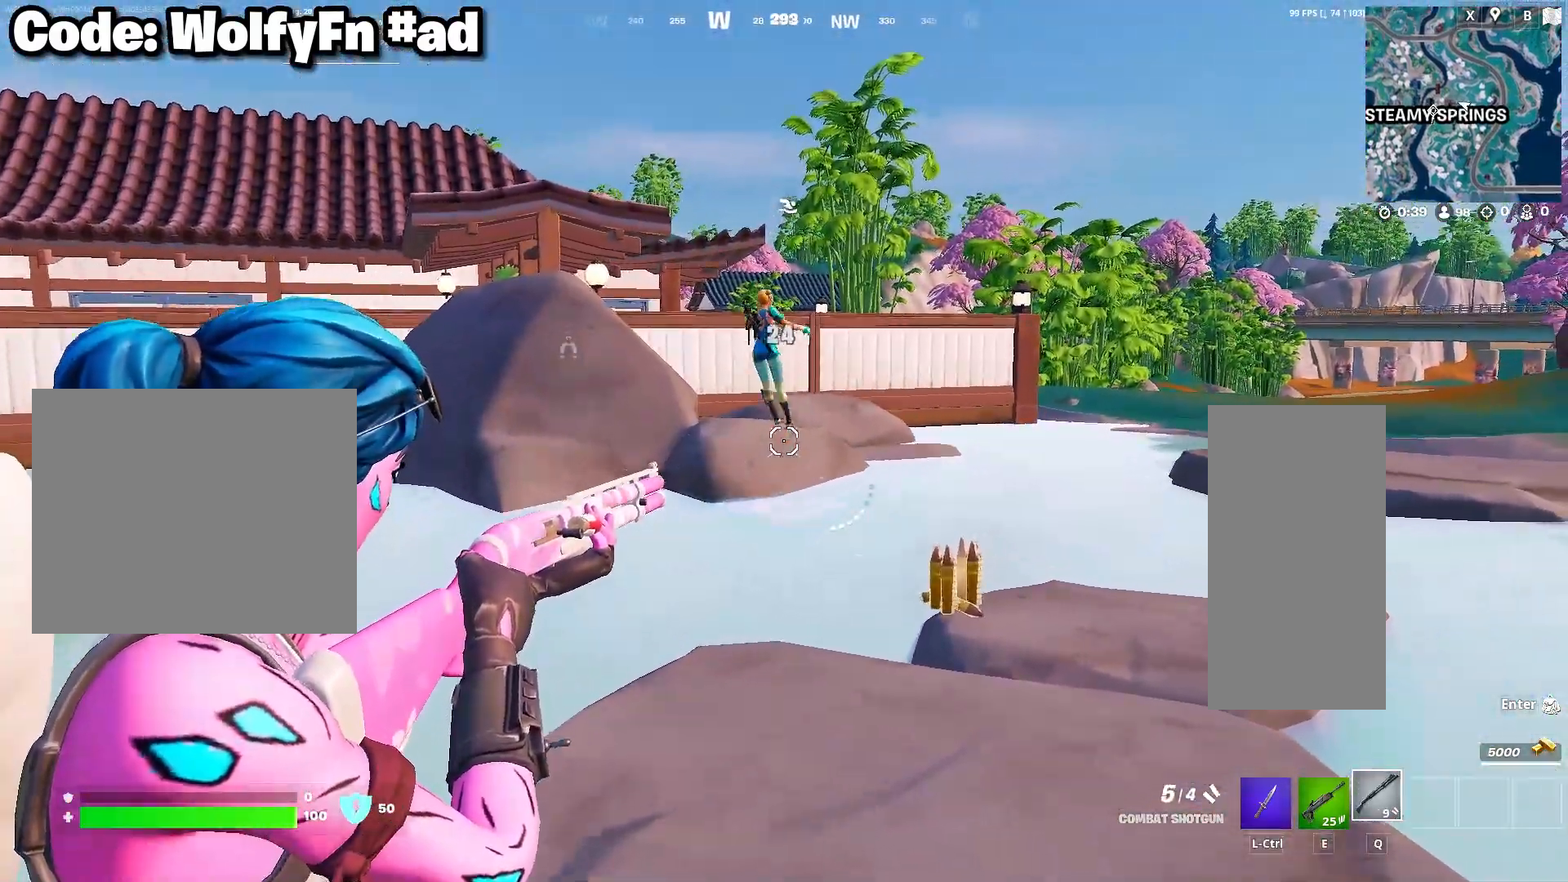
{"keys": ["a"], "mouse": [], "mouse_move": "down", "events": [[133, "mouse_left", "up"], [233, "a", "down"], [367, "mouse_right", "up"]]}
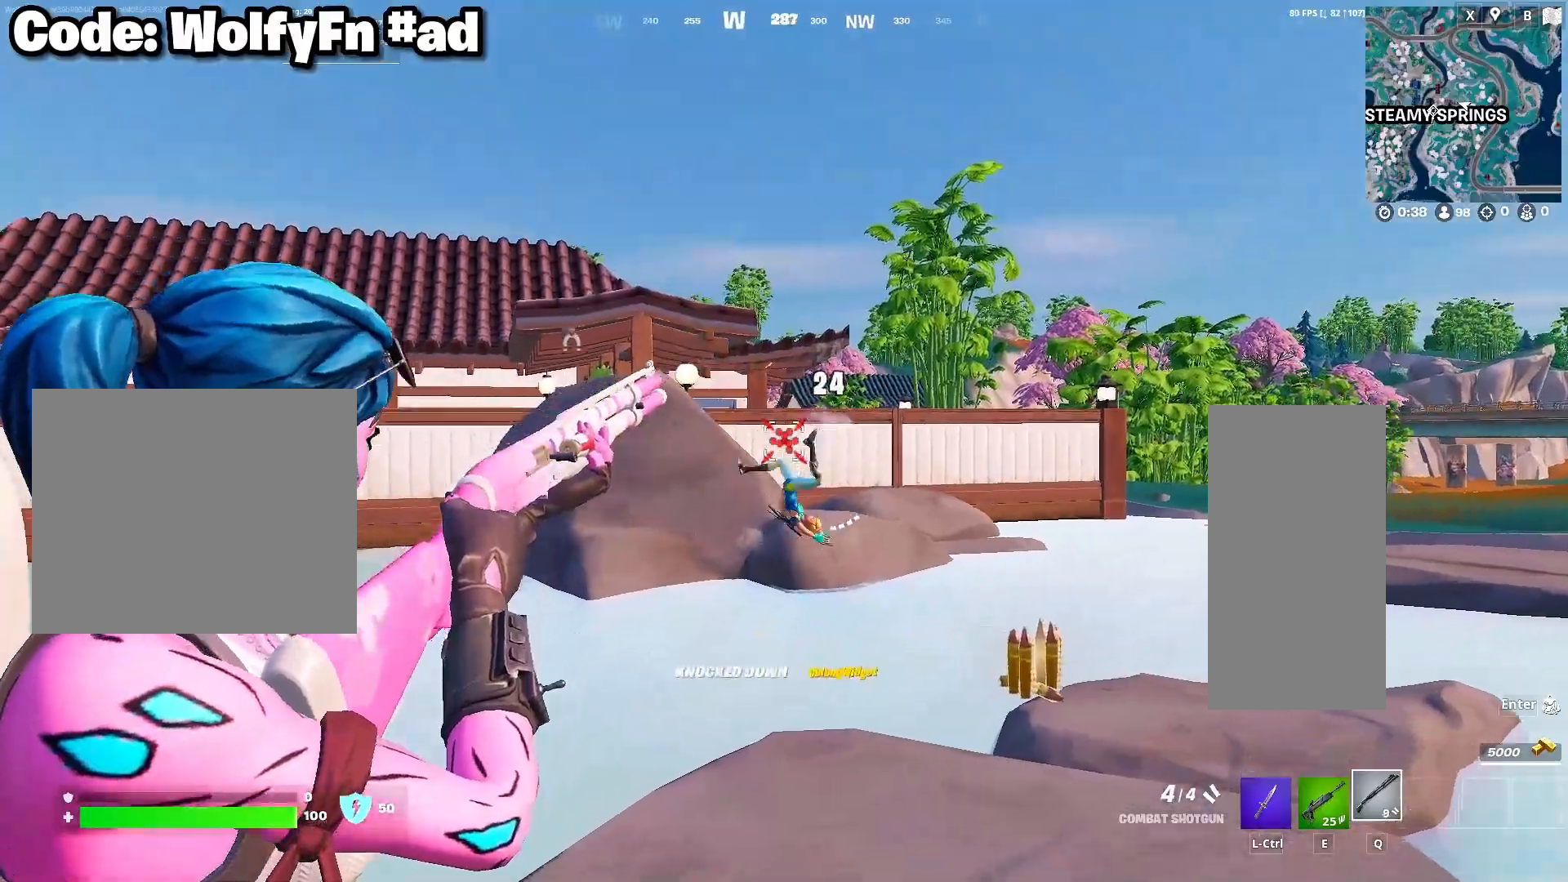
{"keys": ["d", "w"], "mouse": [], "mouse_move": "still", "events": [[50, "w", "down"], [267, "mouse_wheel", "down"], [383, "mouse_wheel", "up"], [483, "a", "up"], [483, "d", "down"]]}
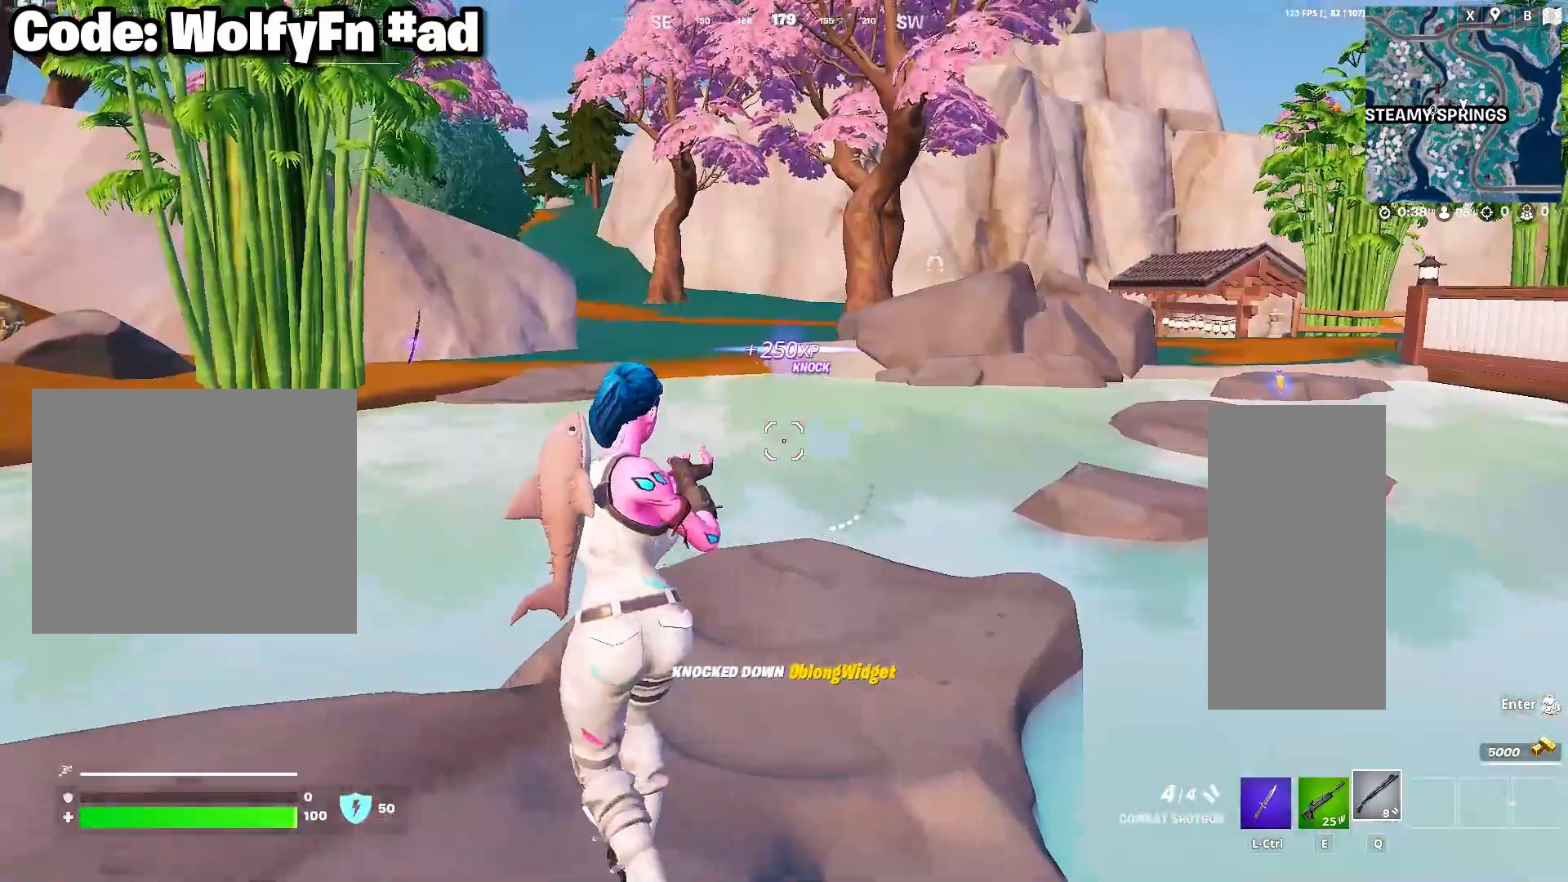
{"keys": ["space", "w"], "mouse": [], "mouse_move": "still", "events": [[350, "a", "down"], [350, "d", "up"], [500, "a", "up"], [500, "space", "down"]]}
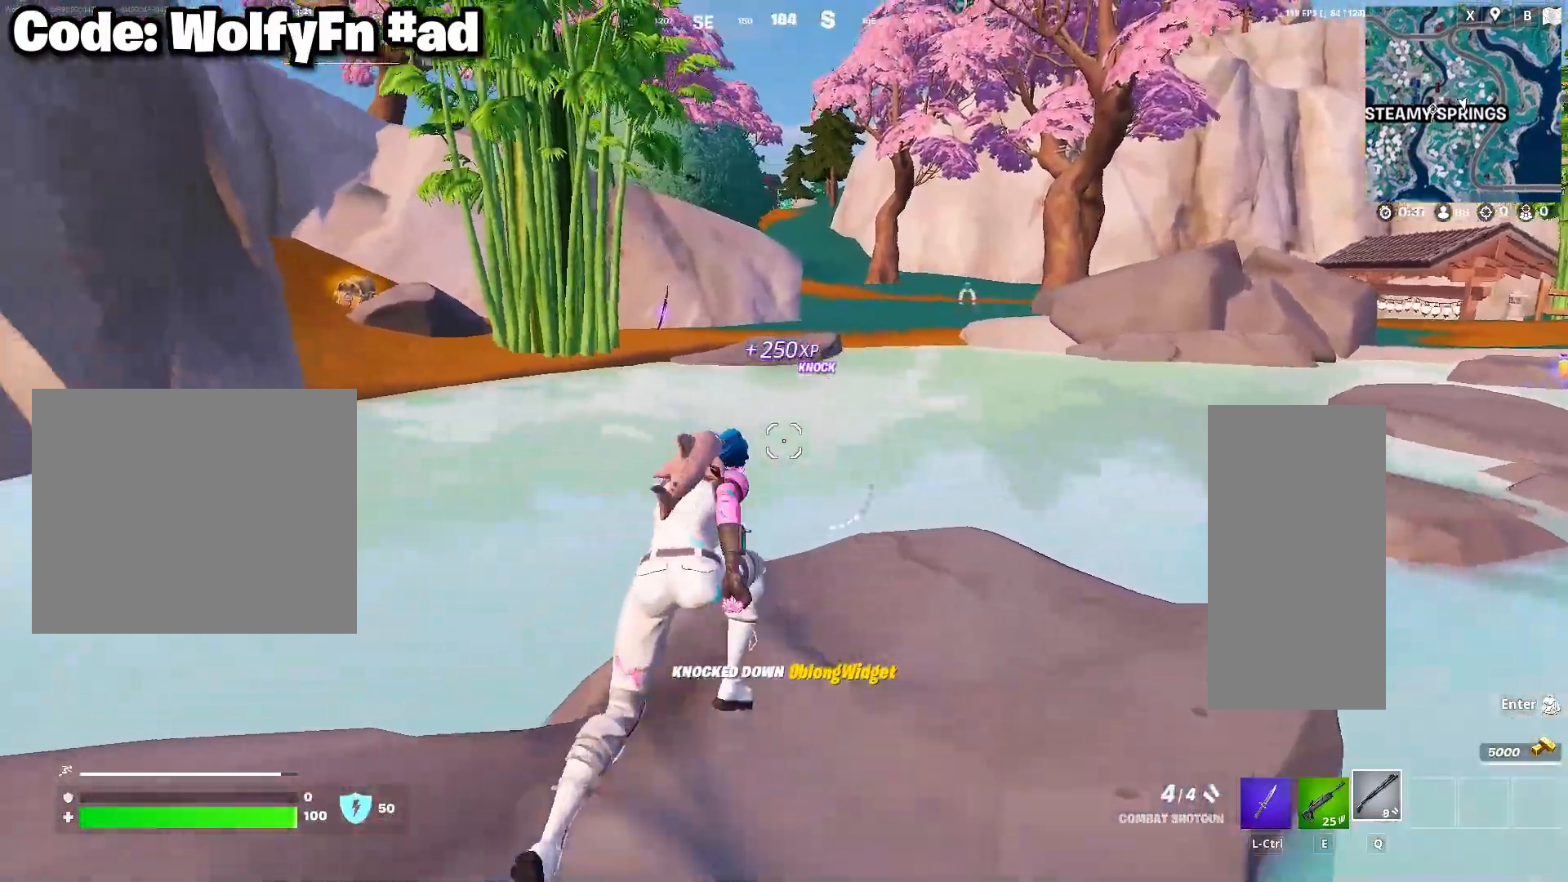
{"keys": ["w"], "mouse": [], "mouse_move": "right", "events": [[133, "space", "up"]]}
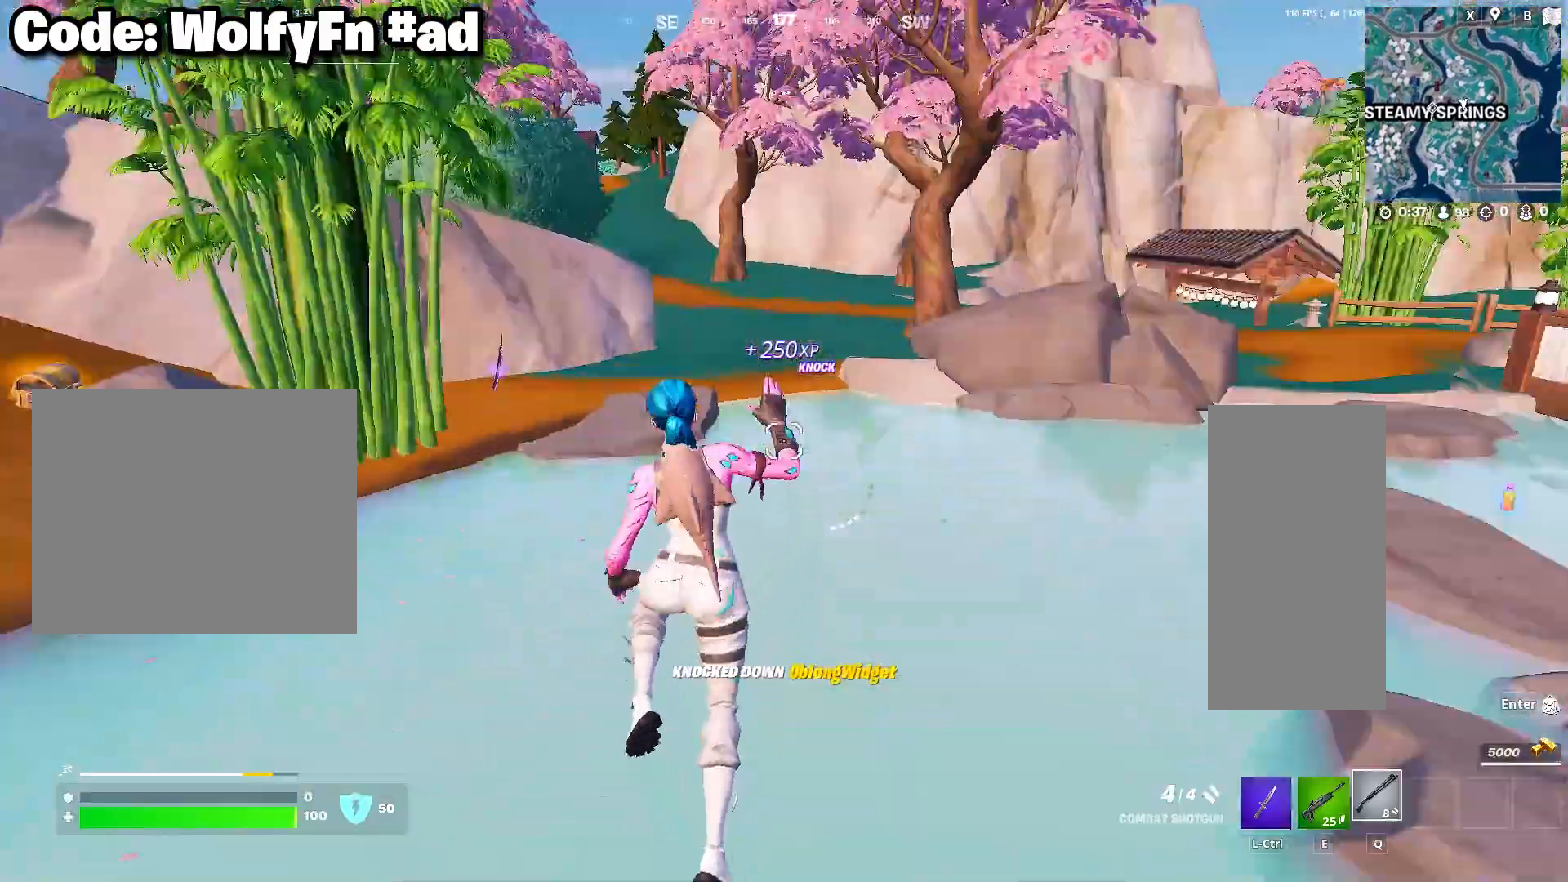
{"keys": ["d", "w"], "mouse": [], "mouse_move": "still", "events": [[67, "d", "down"]]}
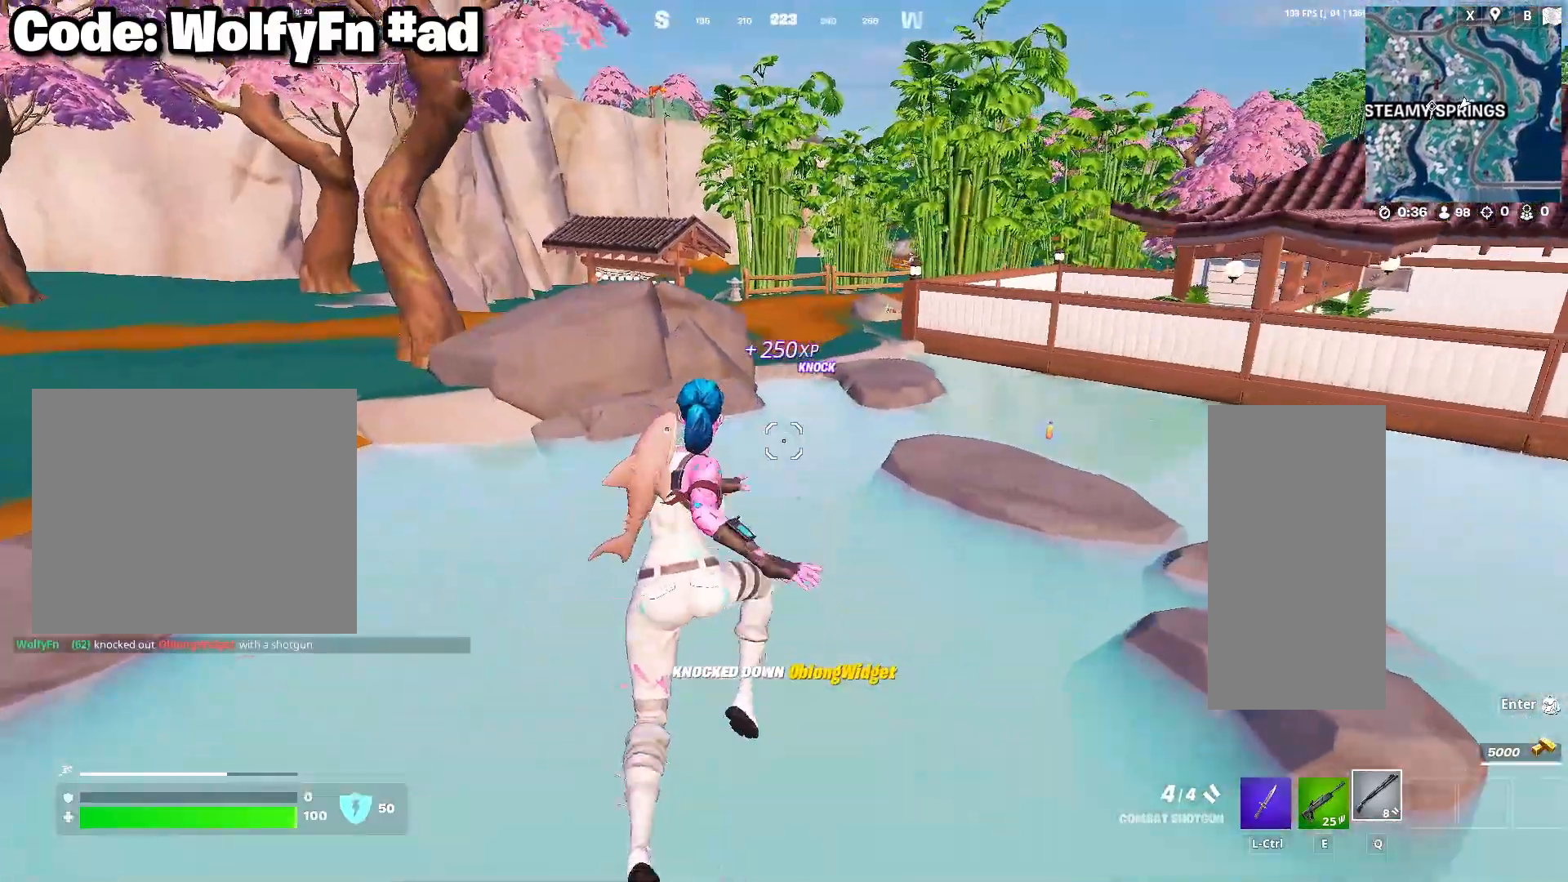
{"keys": ["d", "w"], "mouse": [], "mouse_move": "still", "events": []}
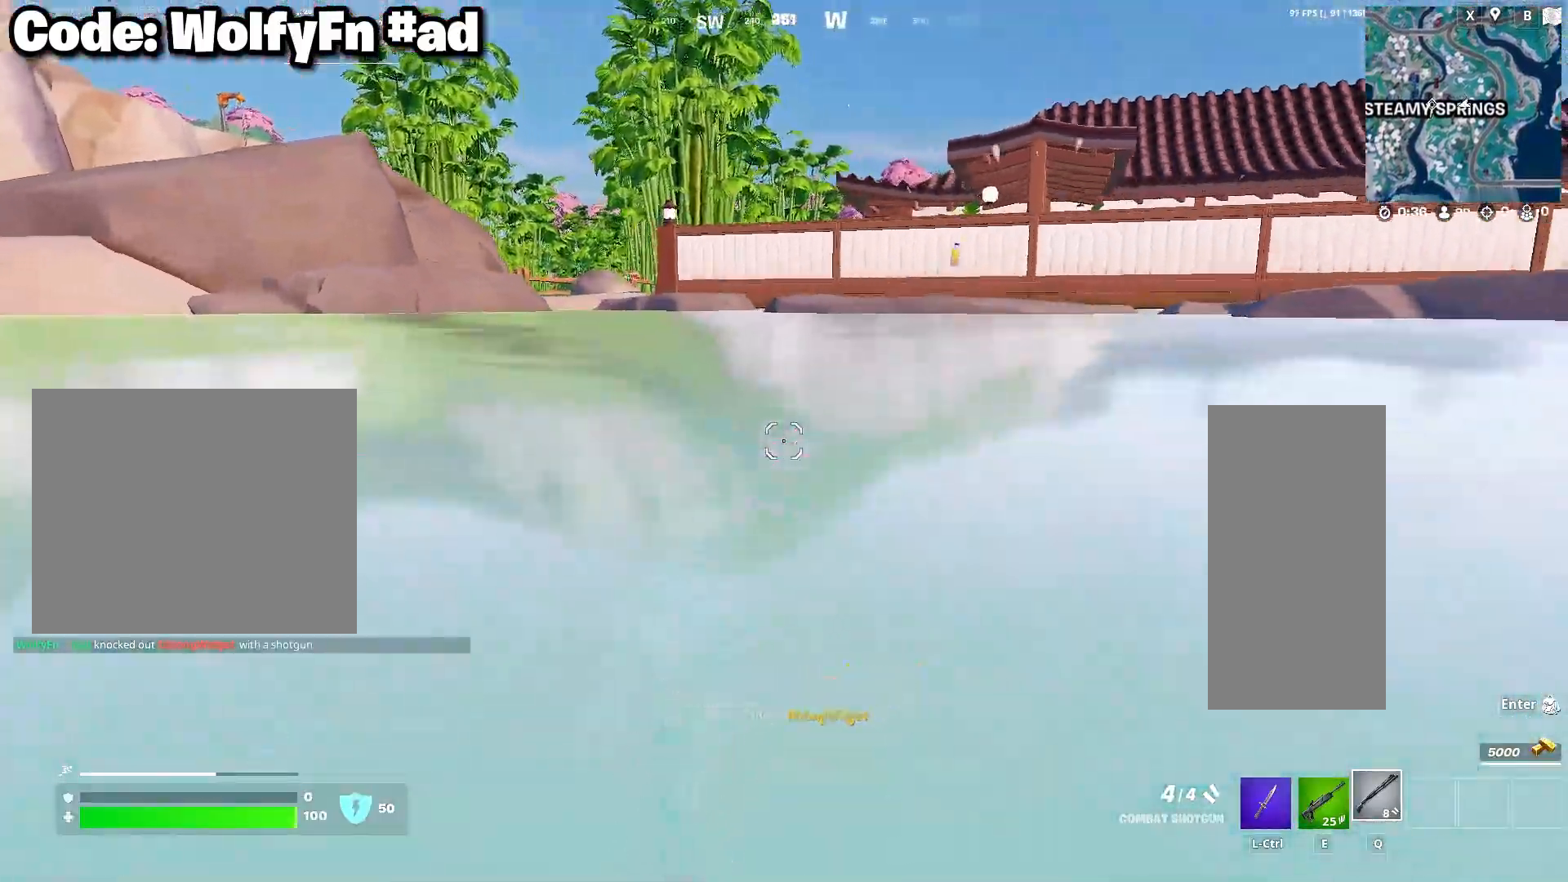
{"keys": ["d", "w"], "mouse": [], "mouse_move": "still", "events": []}
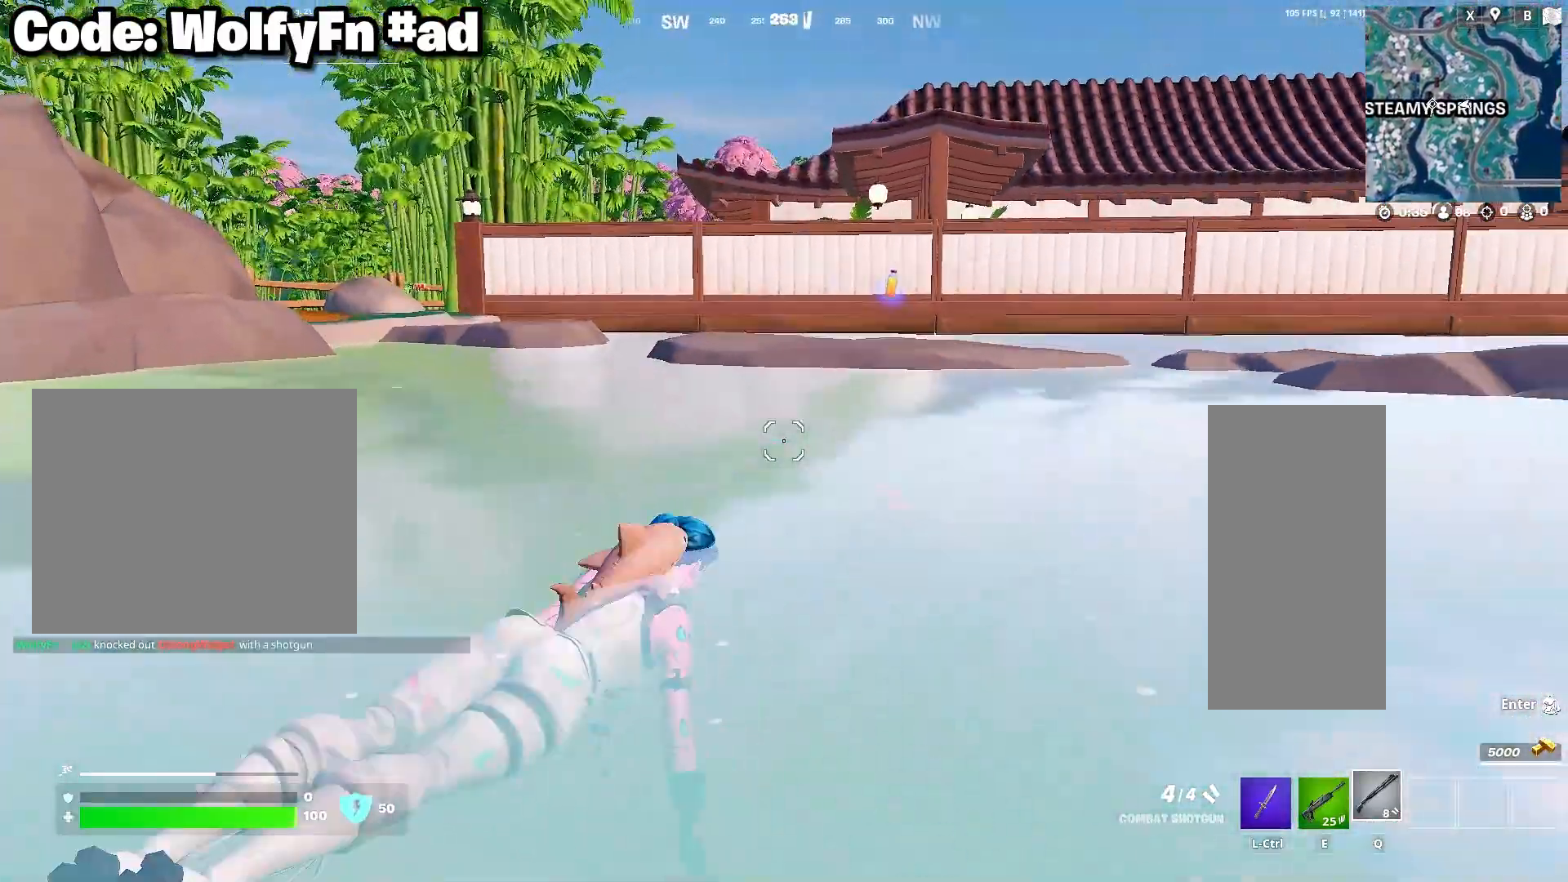
{"keys": ["w"], "mouse": [], "mouse_move": "still", "events": [[383, "d", "up"]]}
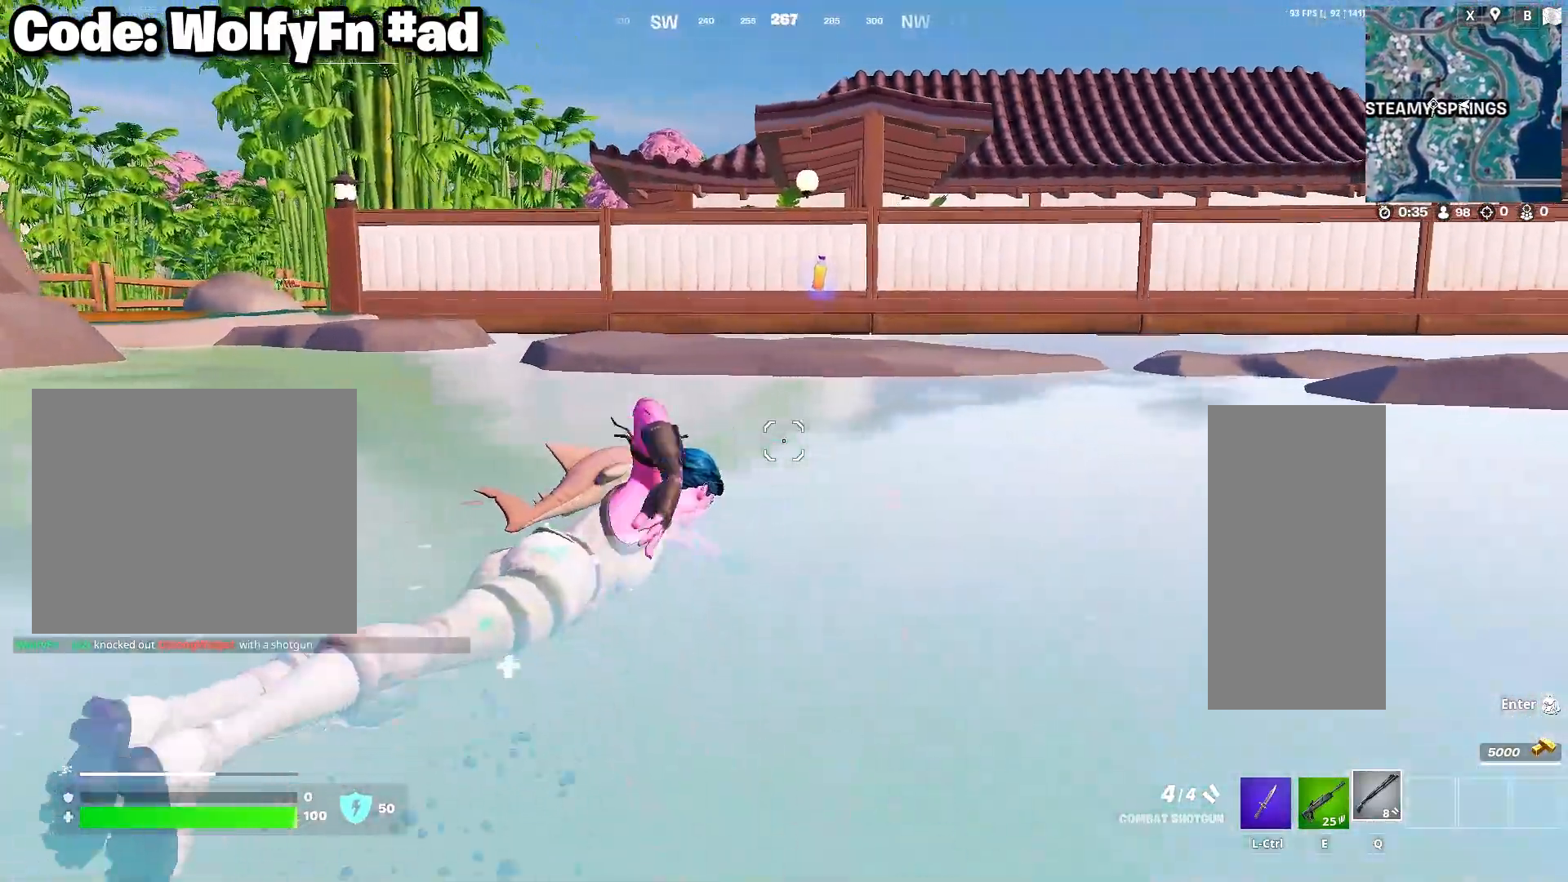
{"keys": ["a", "w"], "mouse": [], "mouse_move": "down-left", "events": [[117, "space", "down"], [267, "space", "up"], [450, "a", "down"]]}
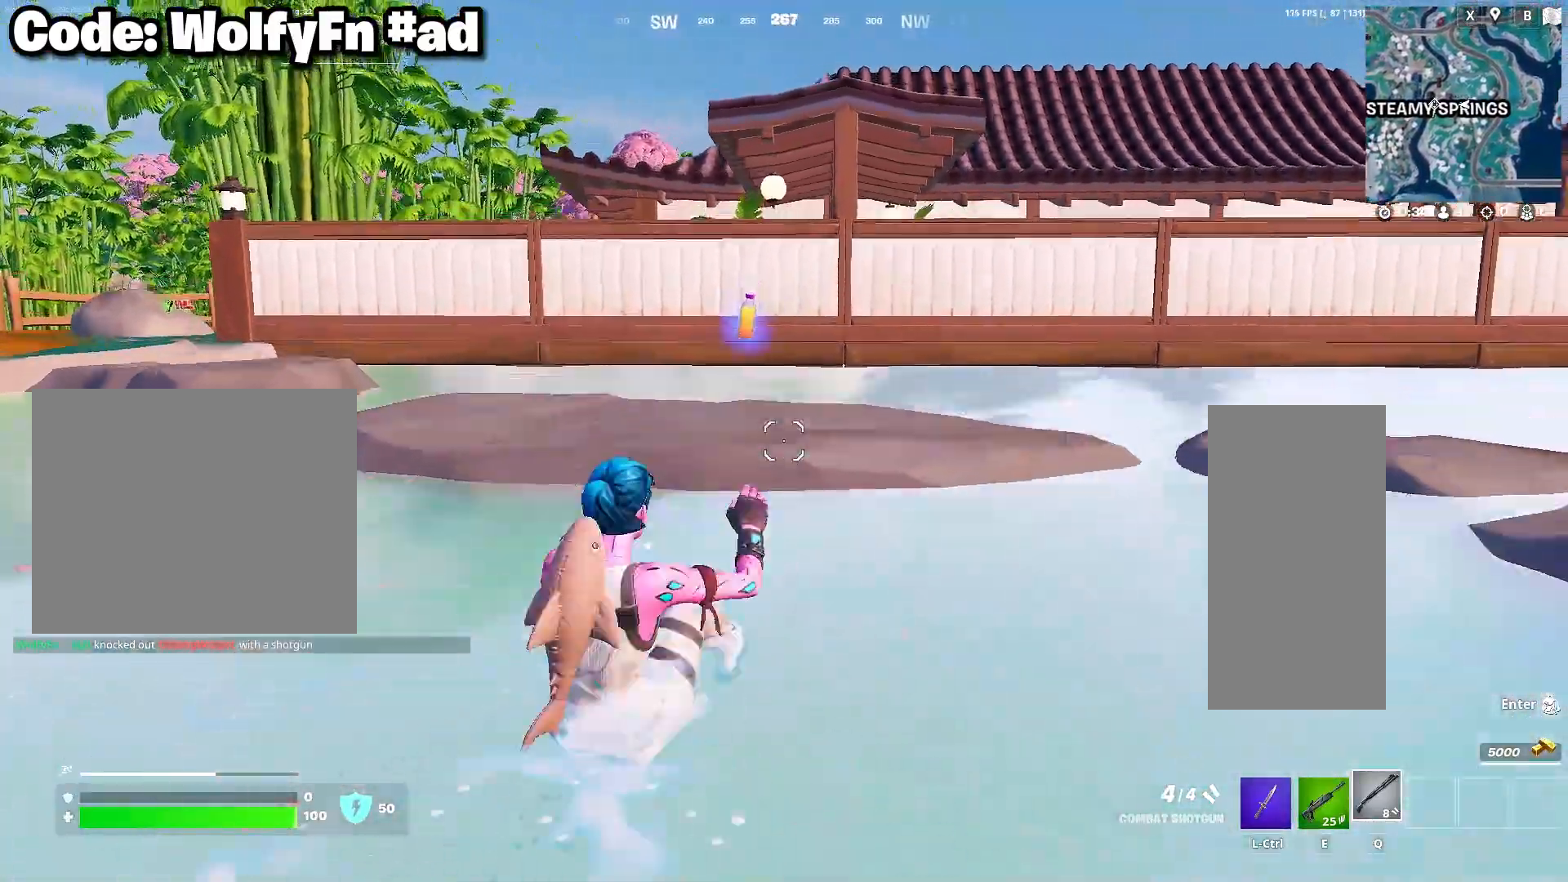
{"keys": ["a", "w"], "mouse": ["wheel"], "mouse_move": "left", "events": [[83, "w", "up"], [233, "mouse_wheel", "down"], [317, "mouse_wheel", "up"], [467, "mouse_wheel", "down"], [467, "w", "down"]]}
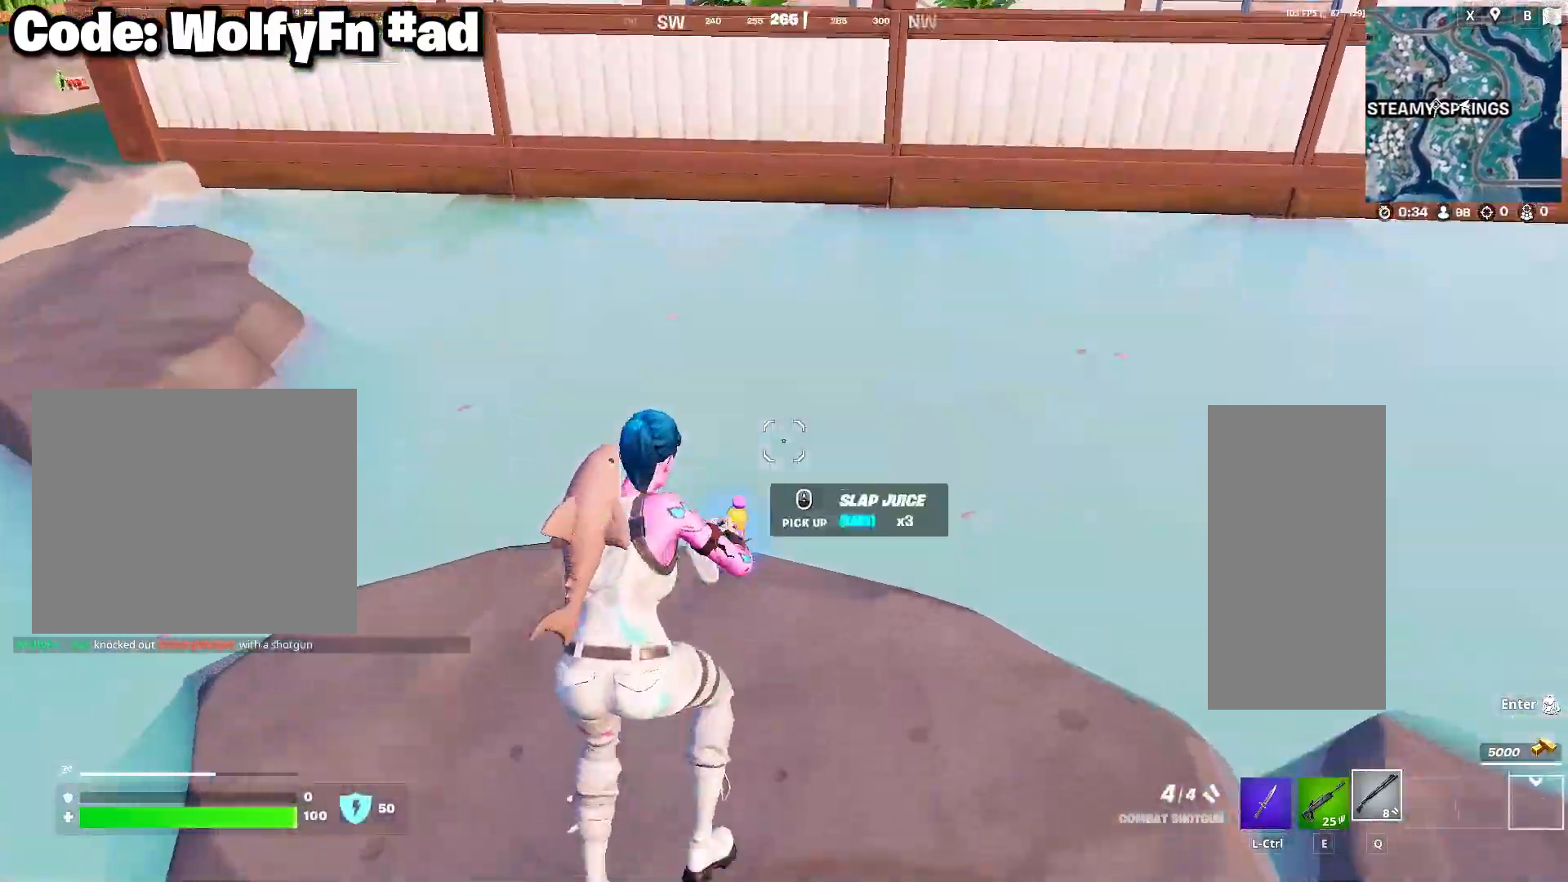
{"keys": ["w"], "mouse": [], "mouse_move": "still", "events": [[17, "mouse_wheel", "up"], [100, "space", "down"], [283, "space", "up"], [383, "a", "up"], [433, "space", "down"], [483, "space", "up"]]}
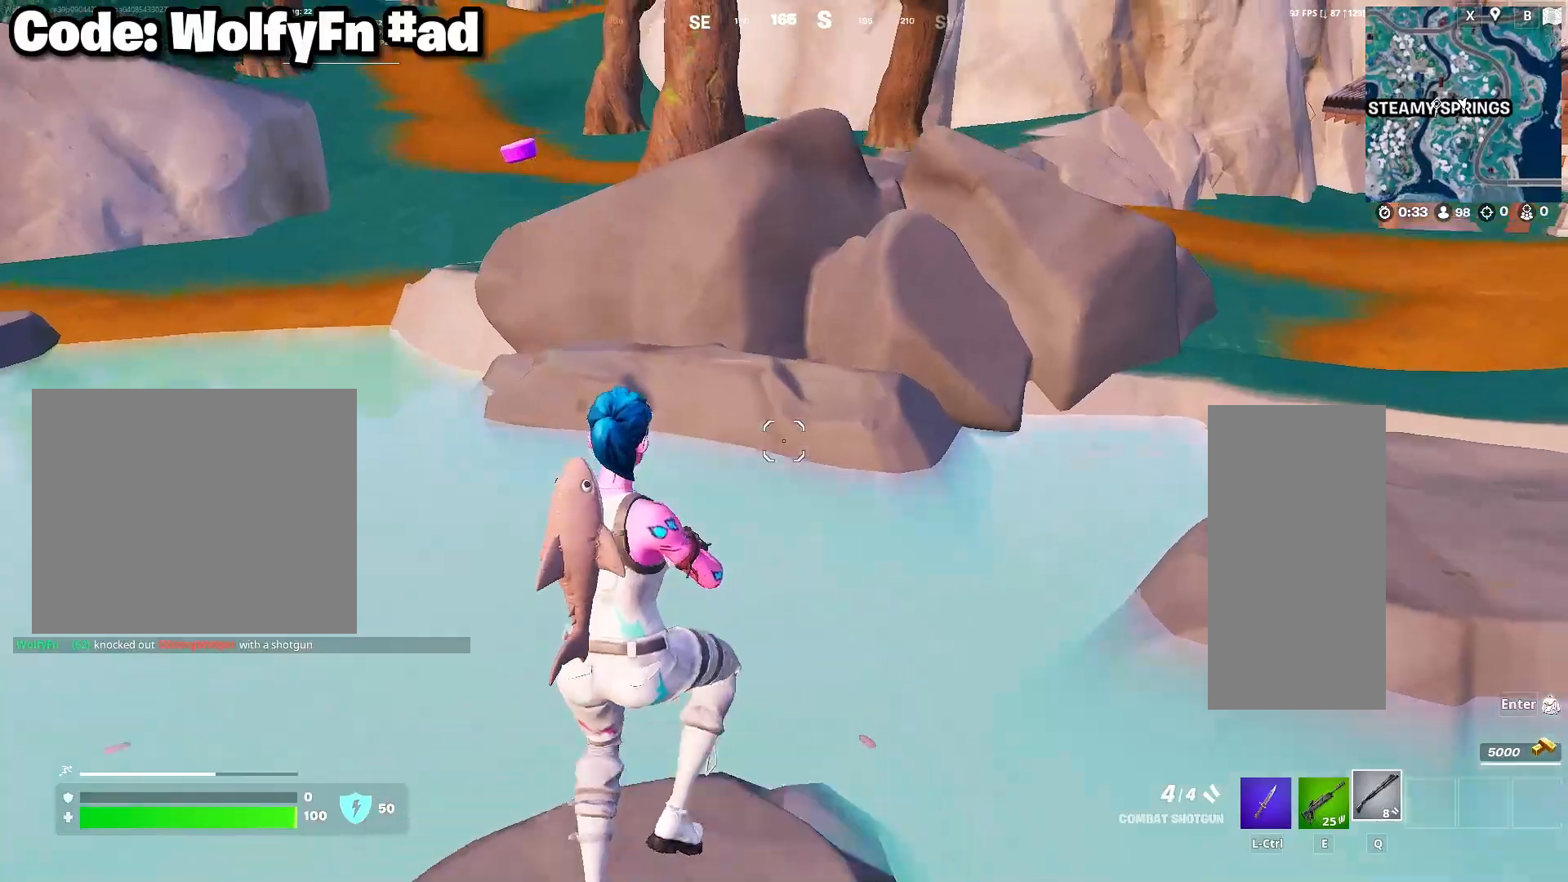
{"keys": ["a", "w"], "mouse": ["left"], "mouse_move": "left", "events": [[167, "5", "down"], [300, "5", "up"], [300, "a", "down"], [500, "mouse_left", "down"]]}